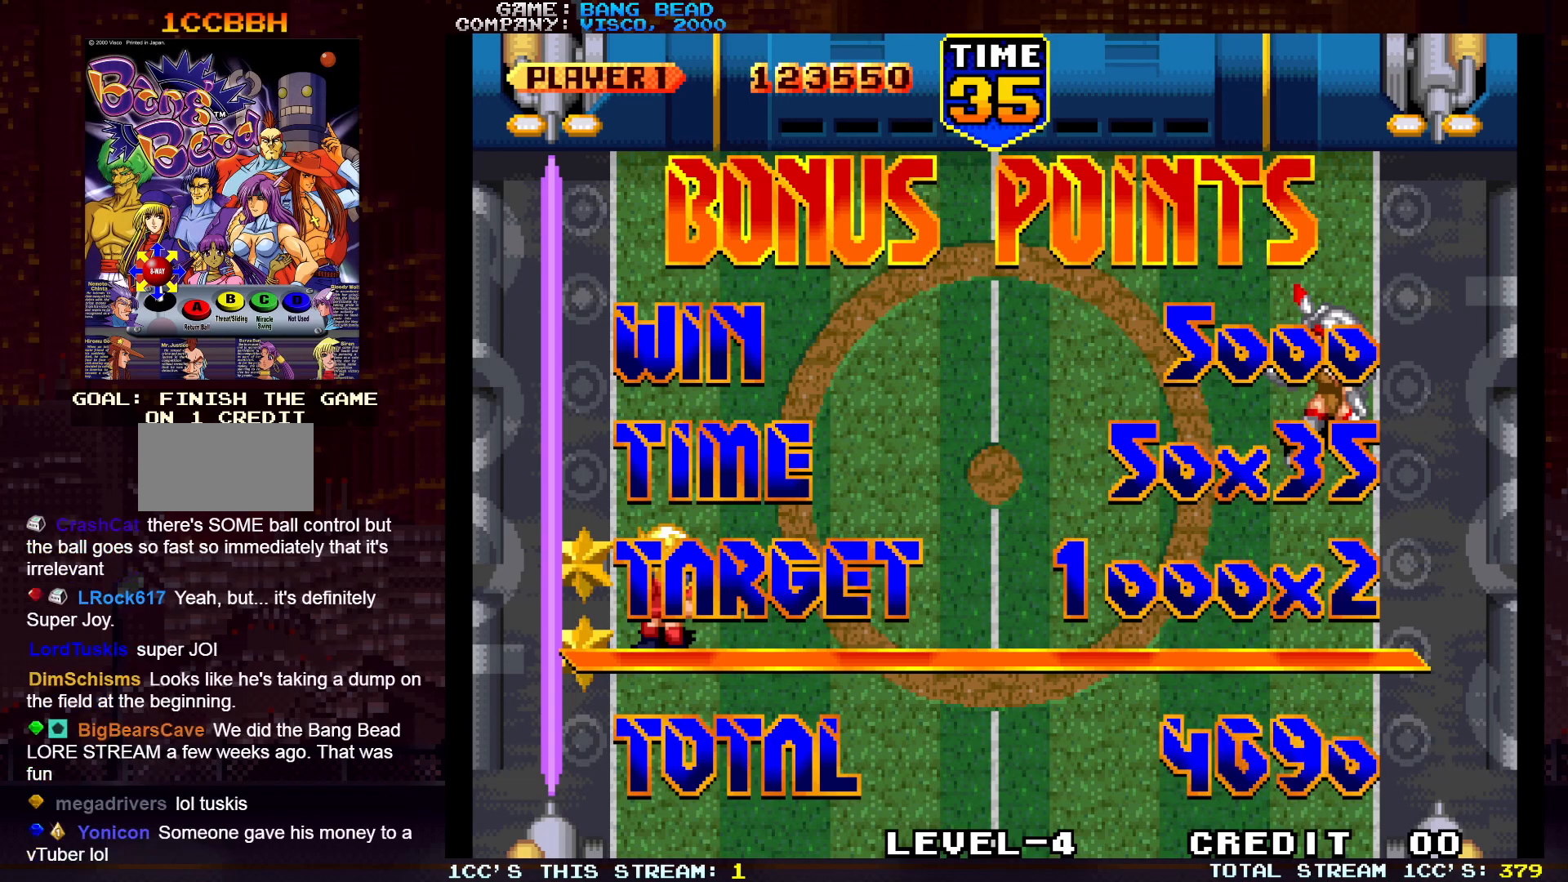
Gameplay with a controller (arcade stick); each line is a JSON object with the inputs held at the frame after it. "events" lists button and stick changes between this image and that frame as [ms after this image, input, new state], when the widget could be followed in between. Not read: L3 R3.
{"buttons": ["SQUARE"], "left_stick": "center", "events": [[100, "SQUARE", "down"], [200, "SQUARE", "up"], [317, "SQUARE", "down"], [383, "SQUARE", "up"], [500, "SQUARE", "down"]]}
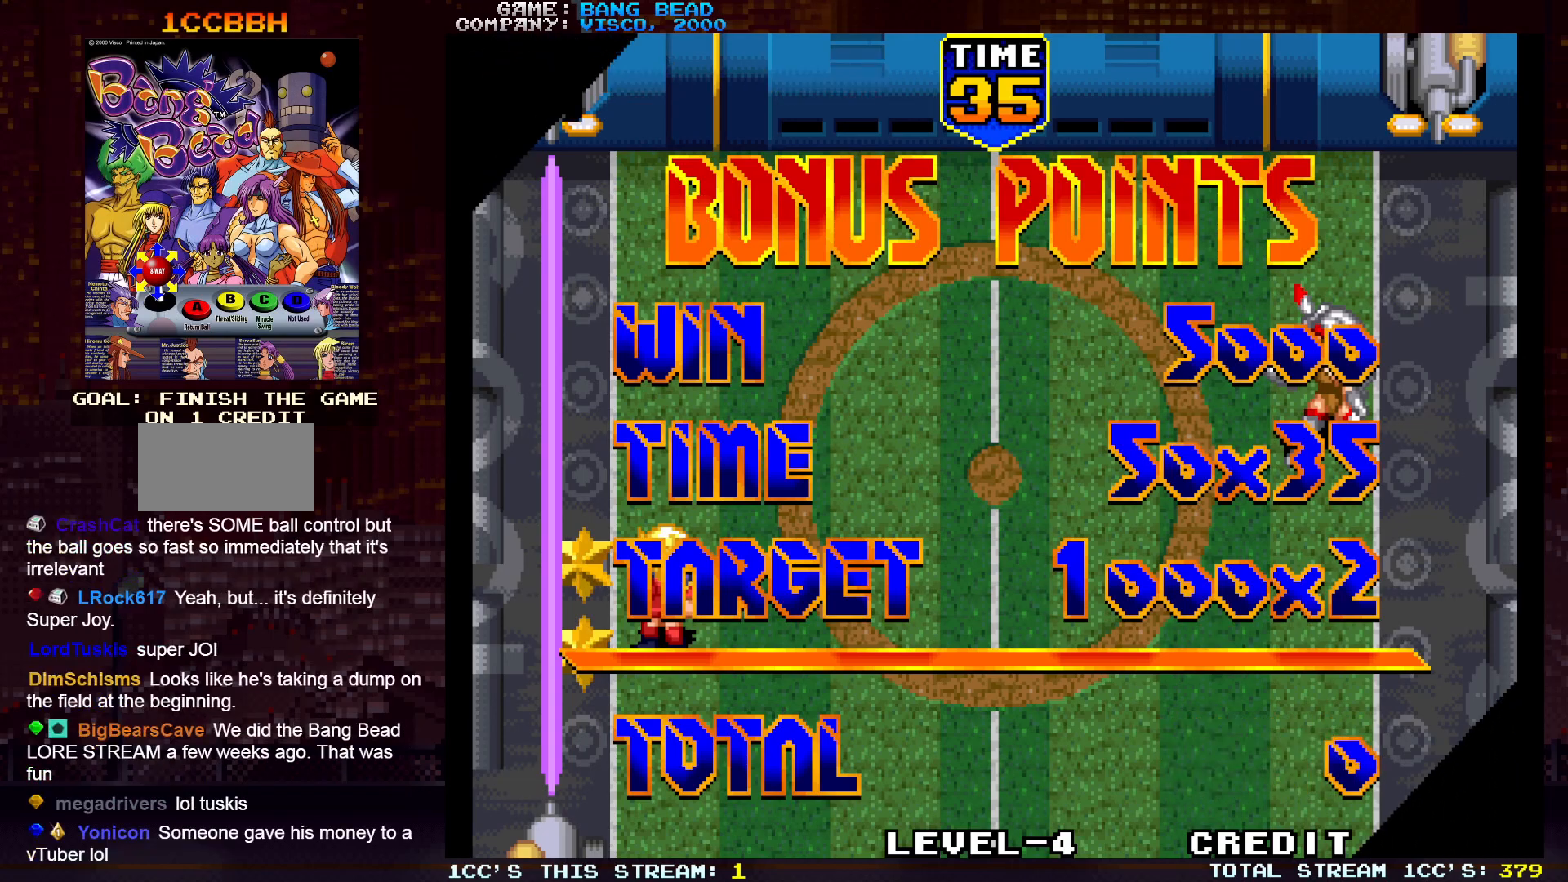
{"buttons": [], "left_stick": "center", "events": [[83, "SQUARE", "up"], [200, "SQUARE", "down"], [283, "SQUARE", "up"]]}
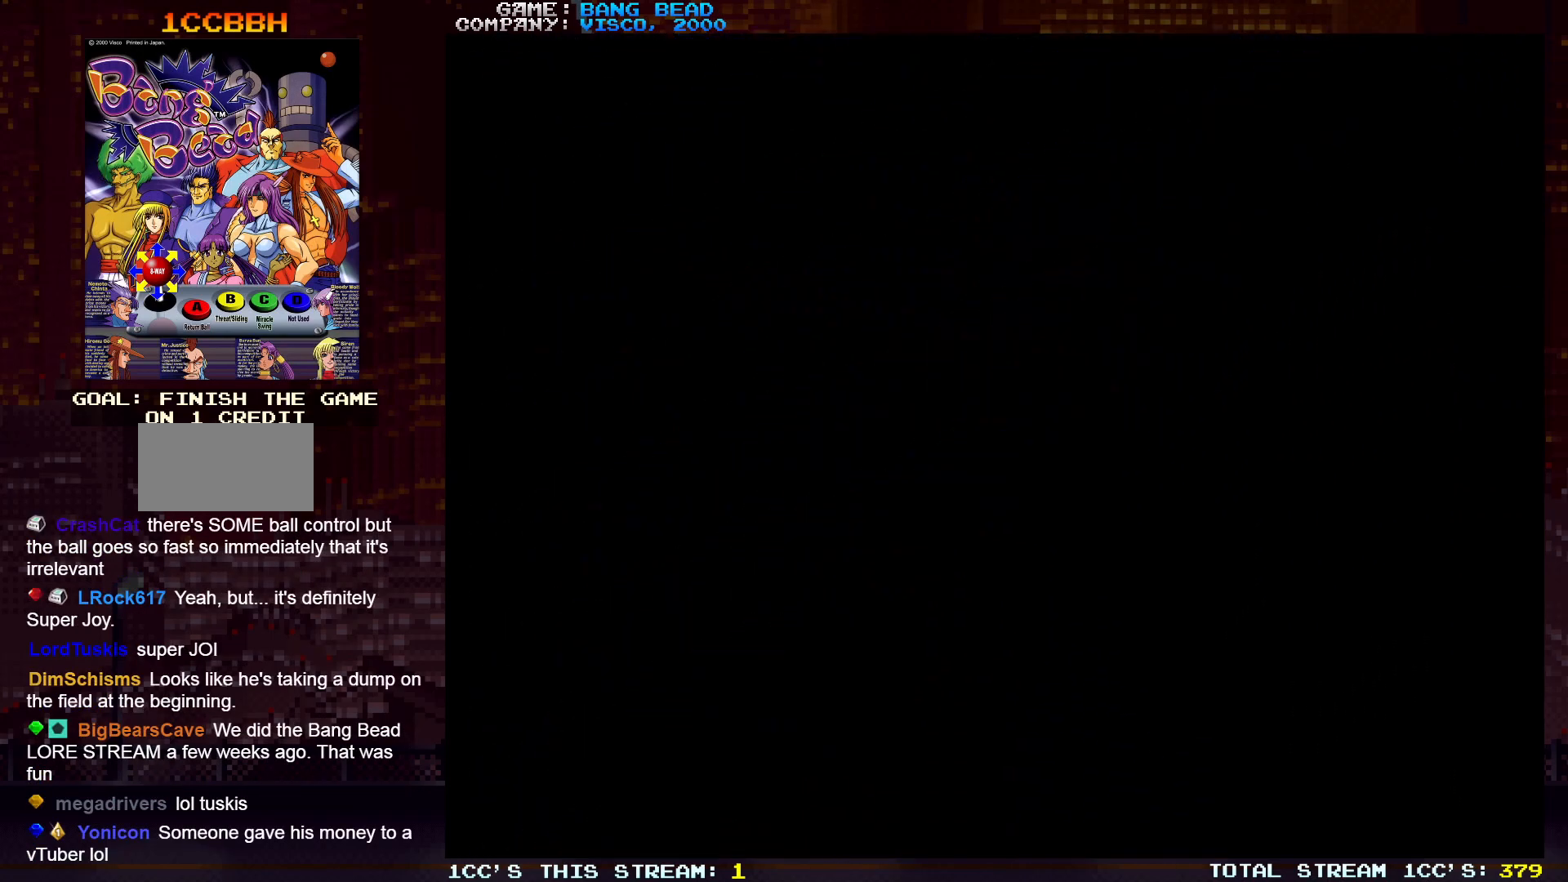
{"buttons": [], "left_stick": "center", "events": []}
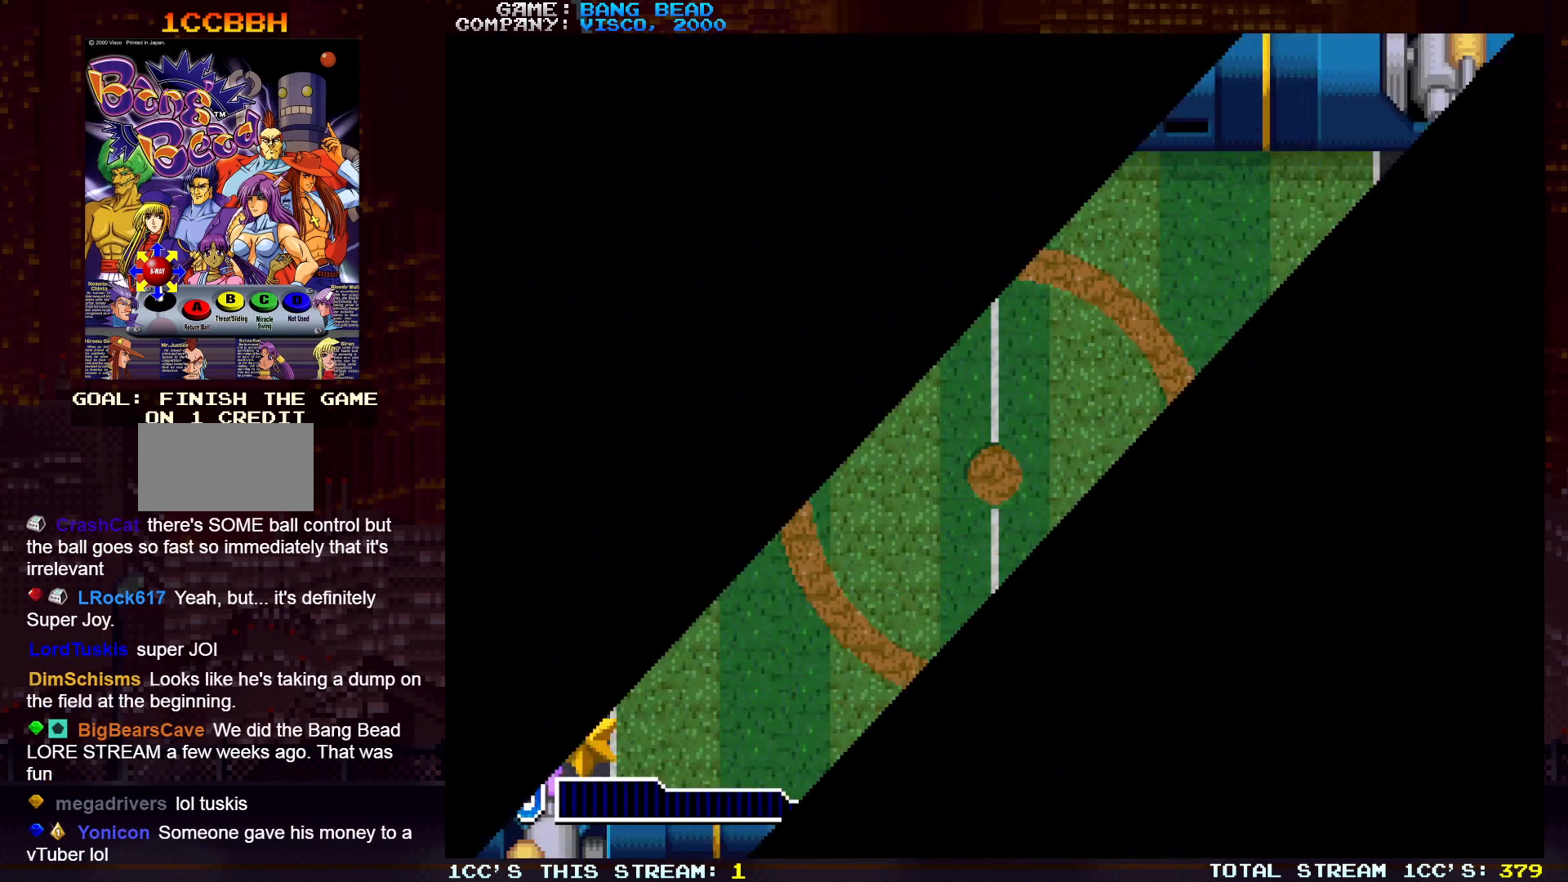
{"buttons": [], "left_stick": "center", "events": []}
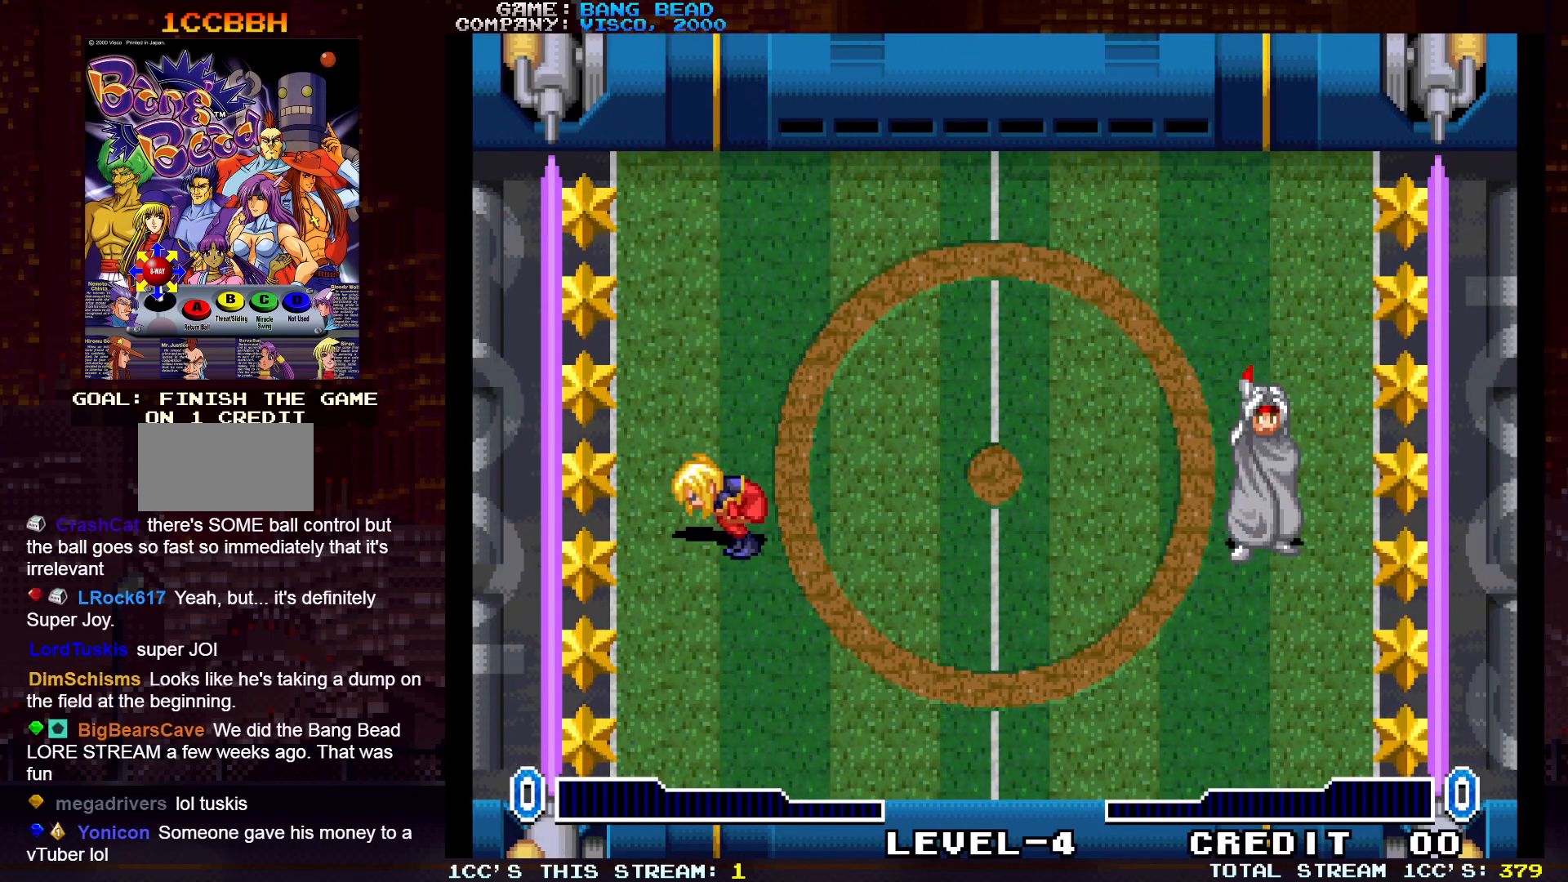
{"buttons": [], "left_stick": "center", "events": []}
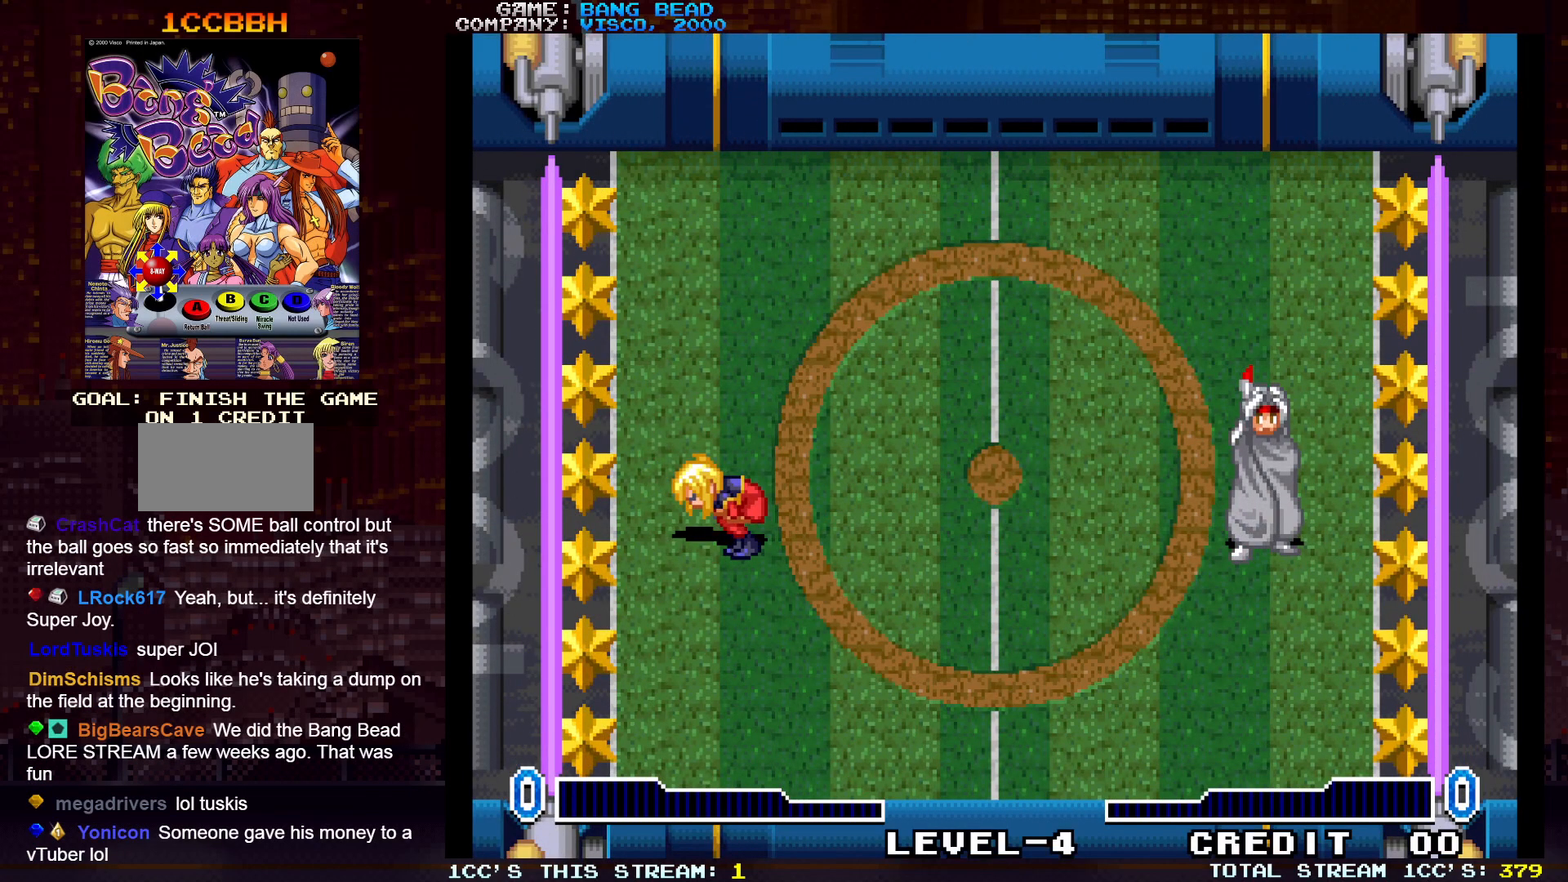
{"buttons": [], "left_stick": "center", "events": []}
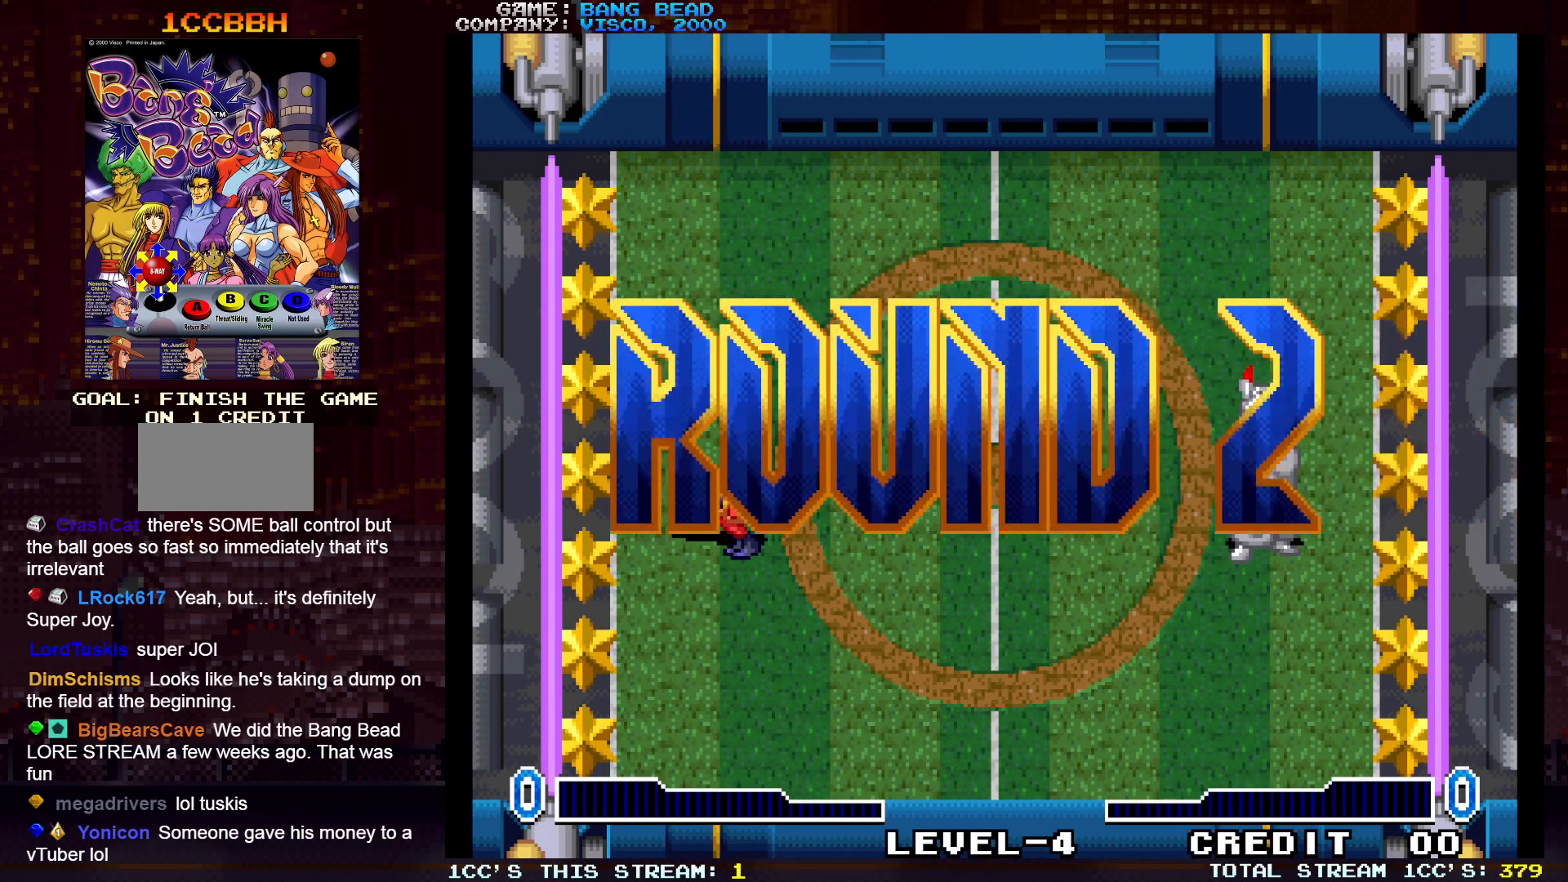
{"buttons": [], "left_stick": "center", "events": []}
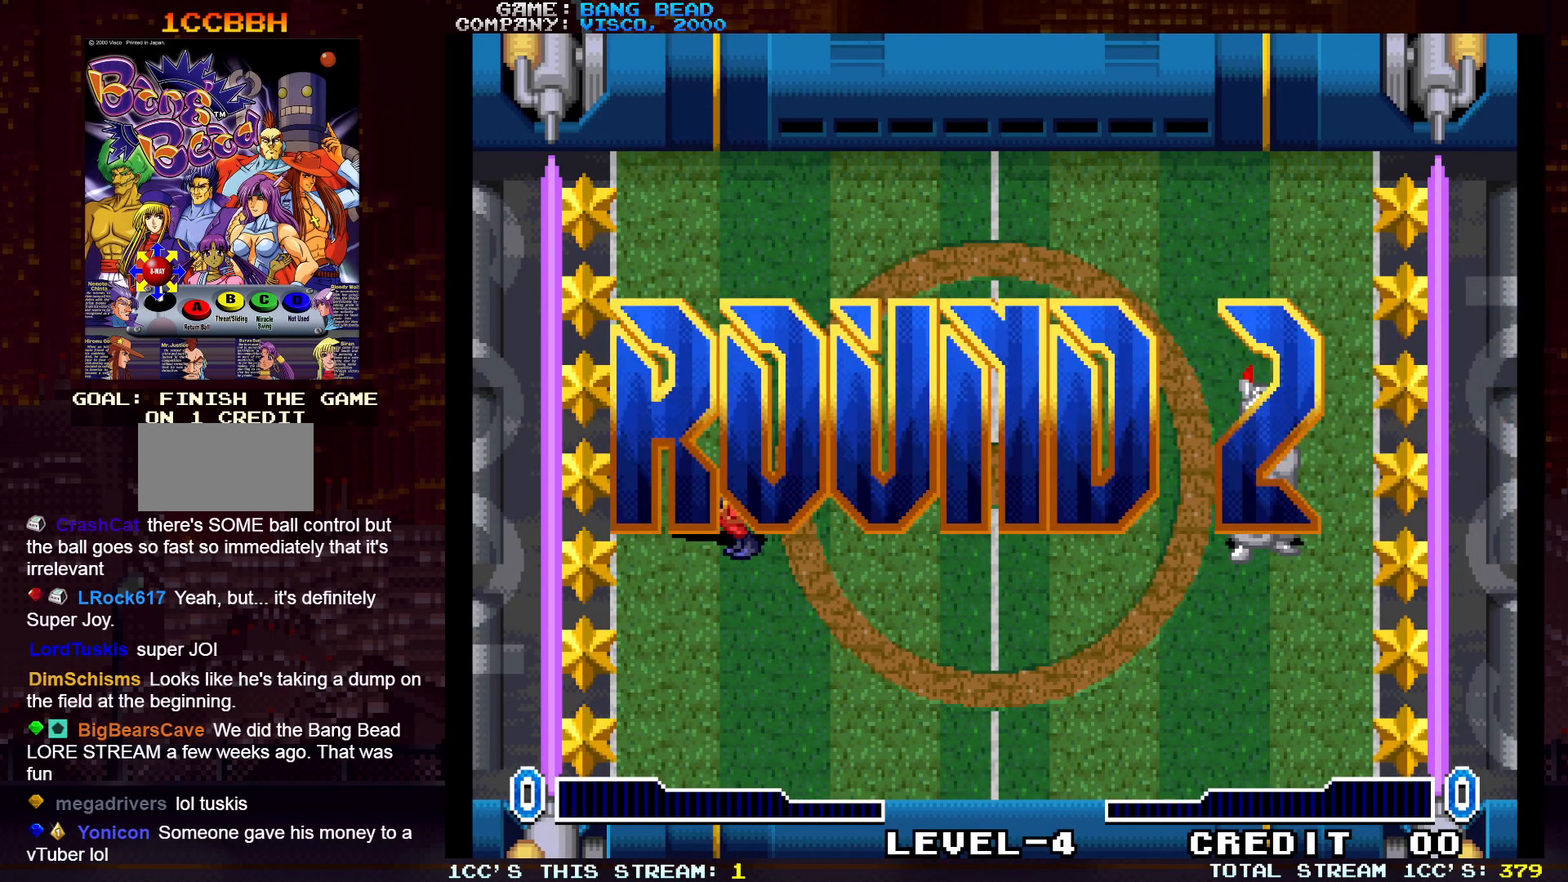
{"buttons": [], "left_stick": "center", "events": []}
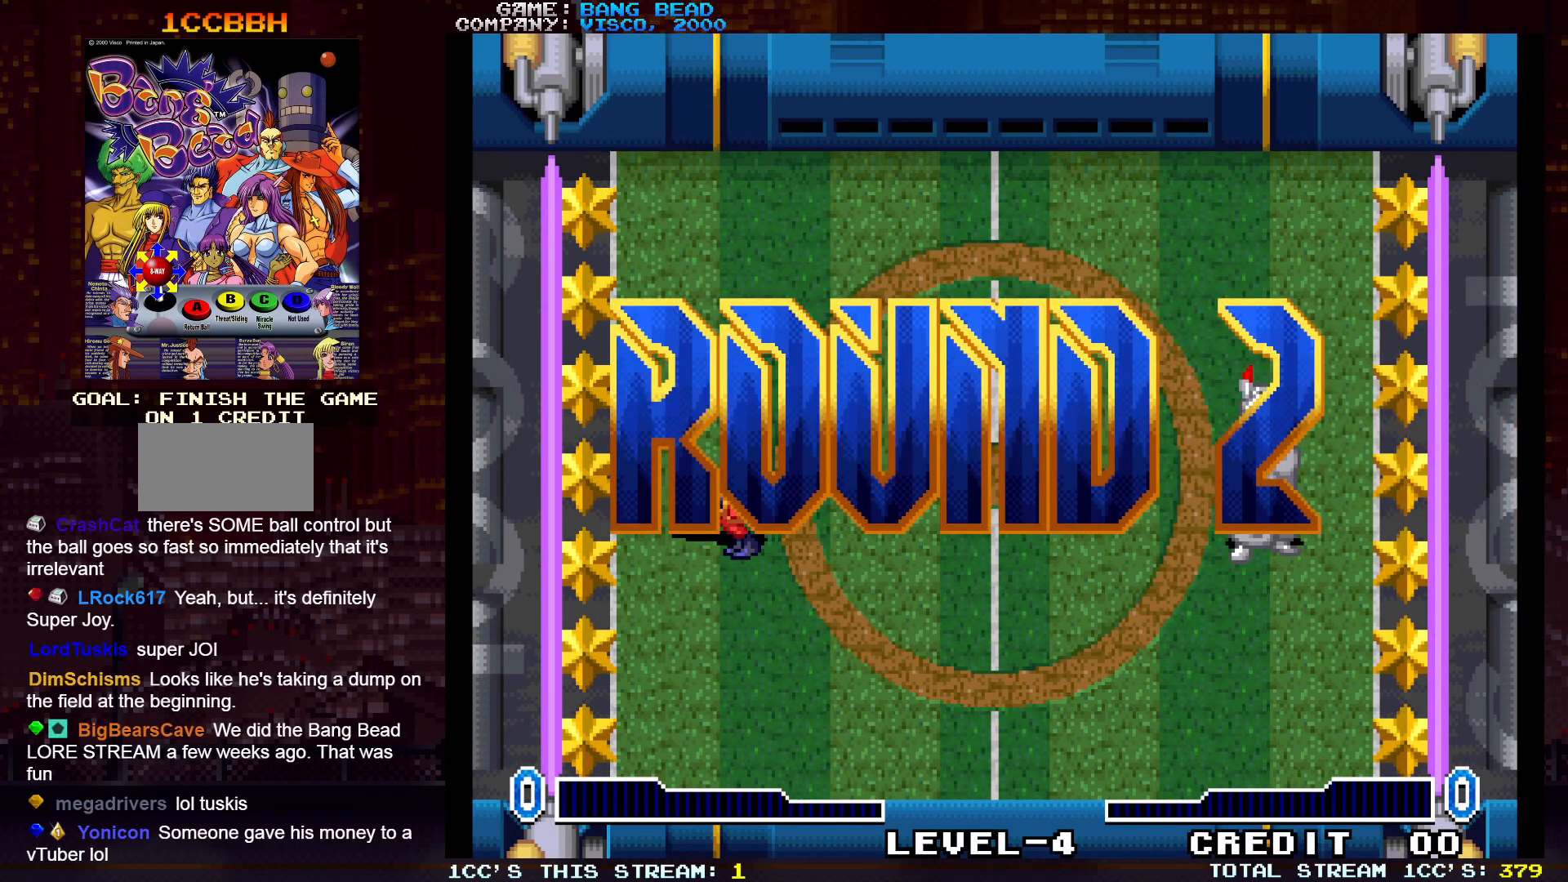
{"buttons": [], "left_stick": "center", "events": []}
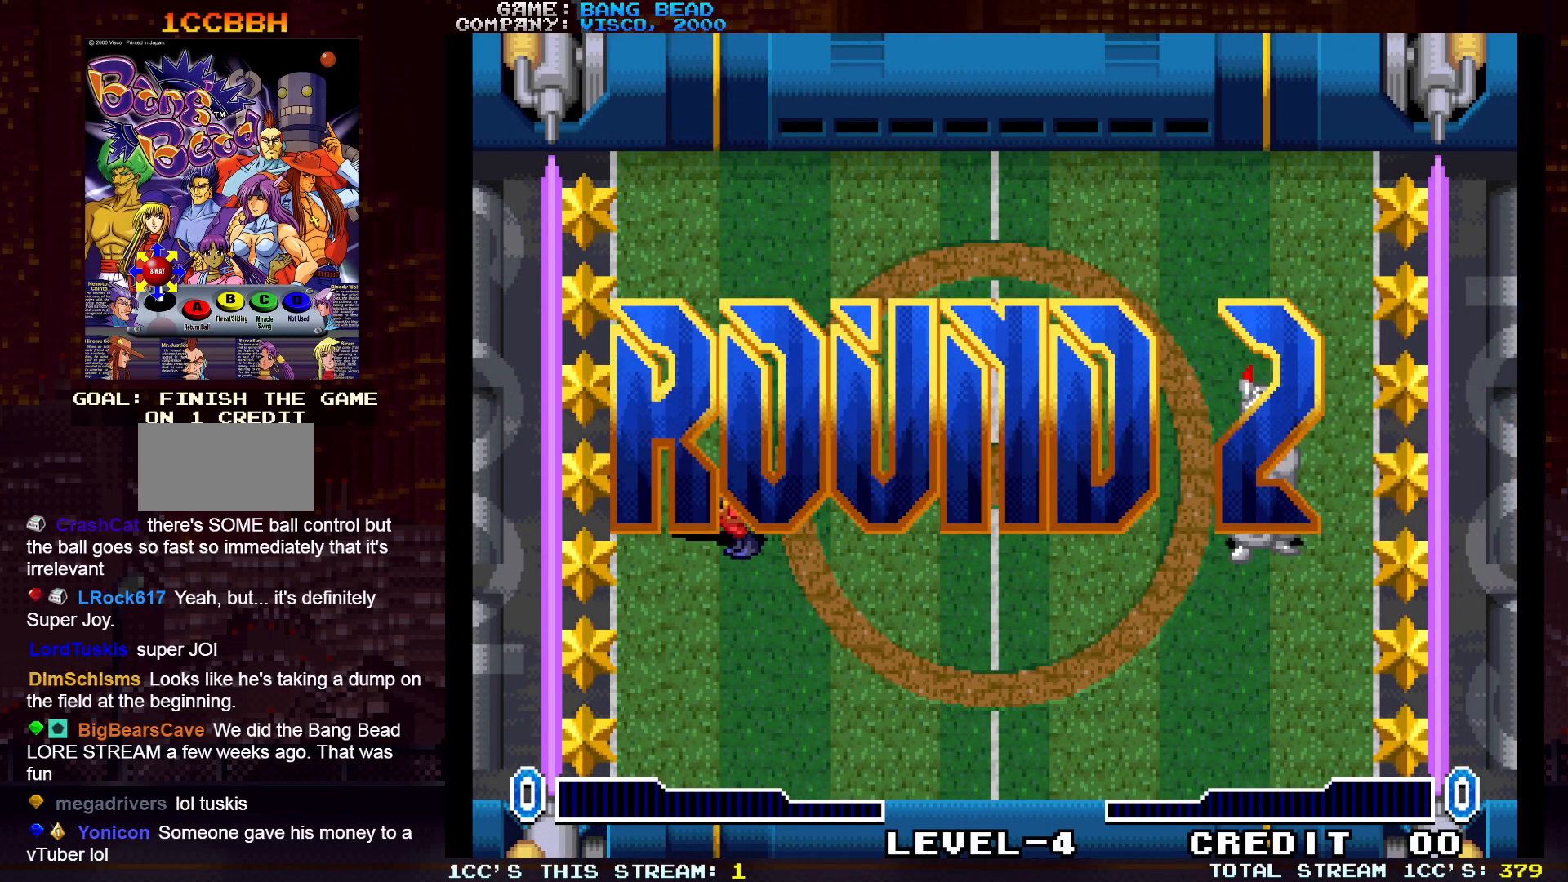
{"buttons": [], "left_stick": "center", "events": []}
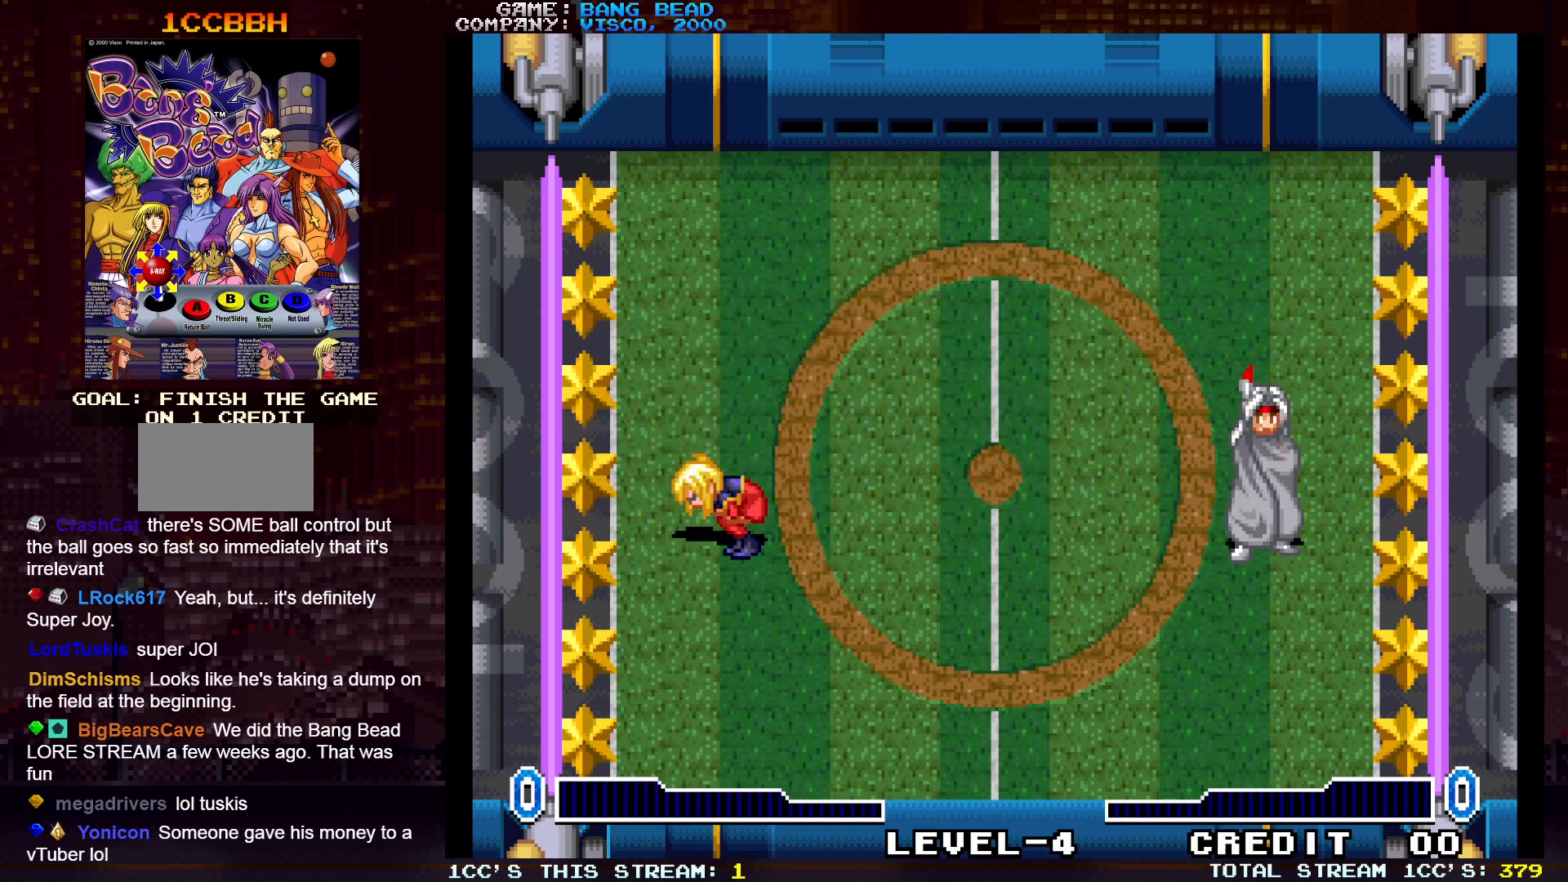
{"buttons": [], "left_stick": "up-right", "events": [[100, "left_stick", "up-right"]]}
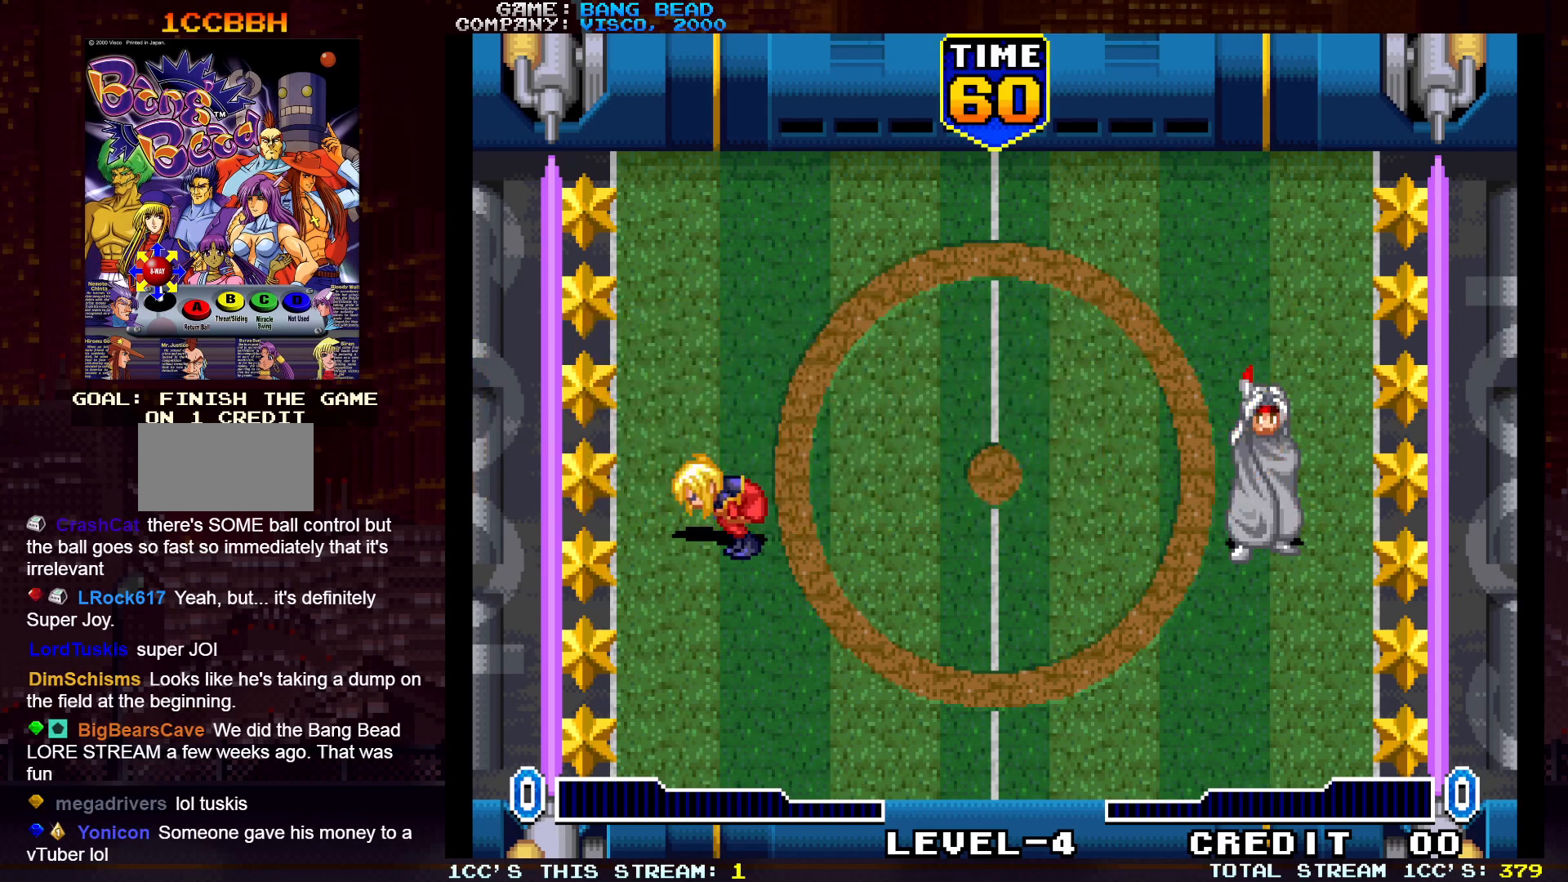
{"buttons": [], "left_stick": "up-right", "events": []}
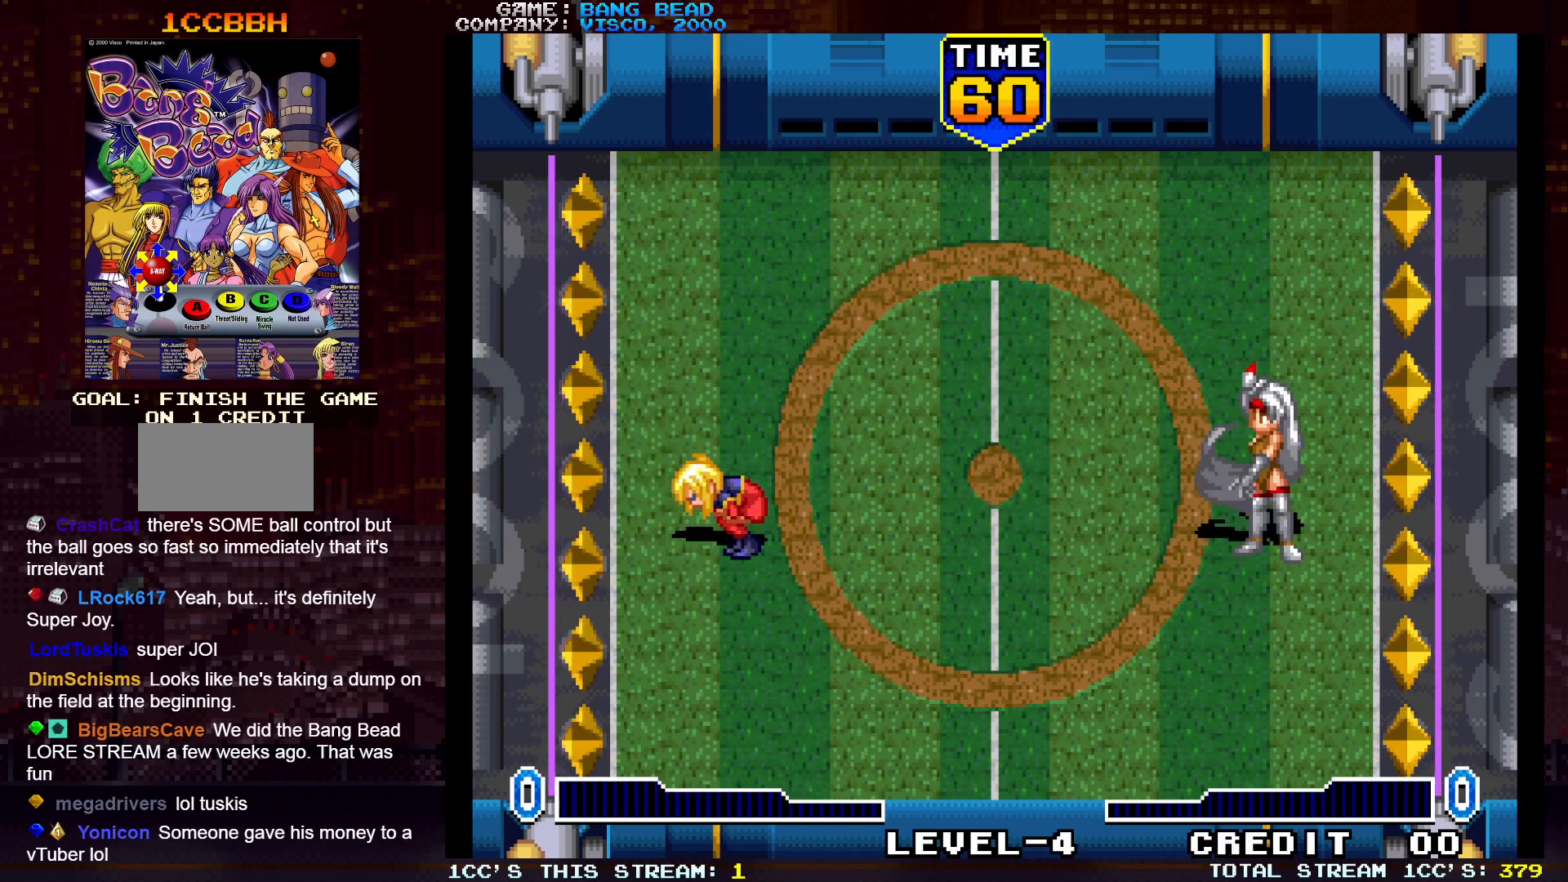
{"buttons": [], "left_stick": "center", "events": [[67, "left_stick", "center"]]}
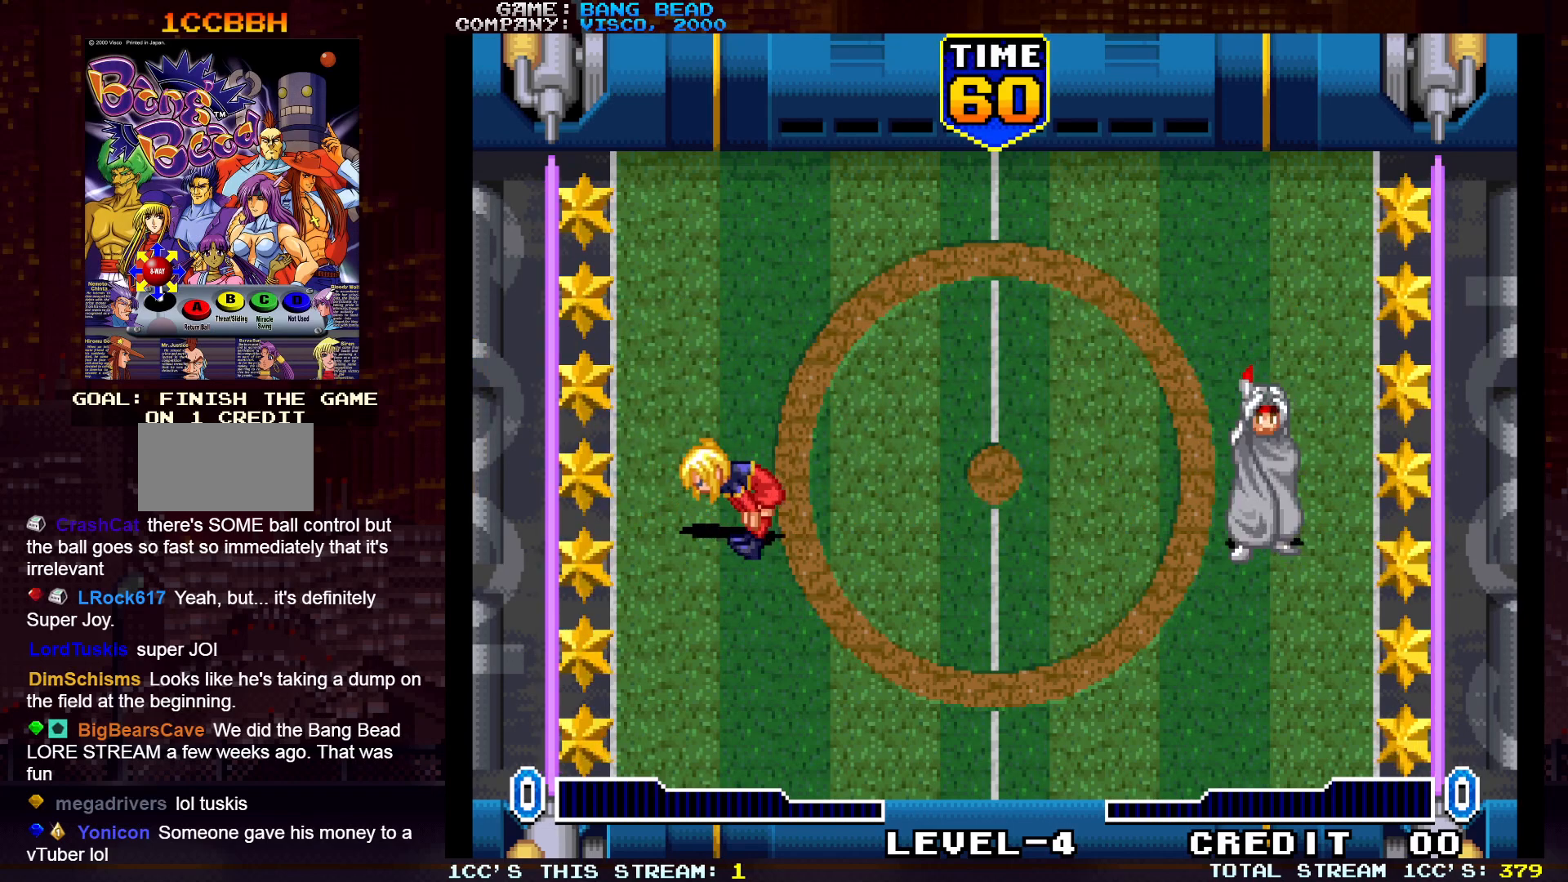
{"buttons": [], "left_stick": "center", "events": [[50, "left_stick", "left"], [150, "left_stick", "center"], [383, "left_stick", "up"], [450, "left_stick", "center"]]}
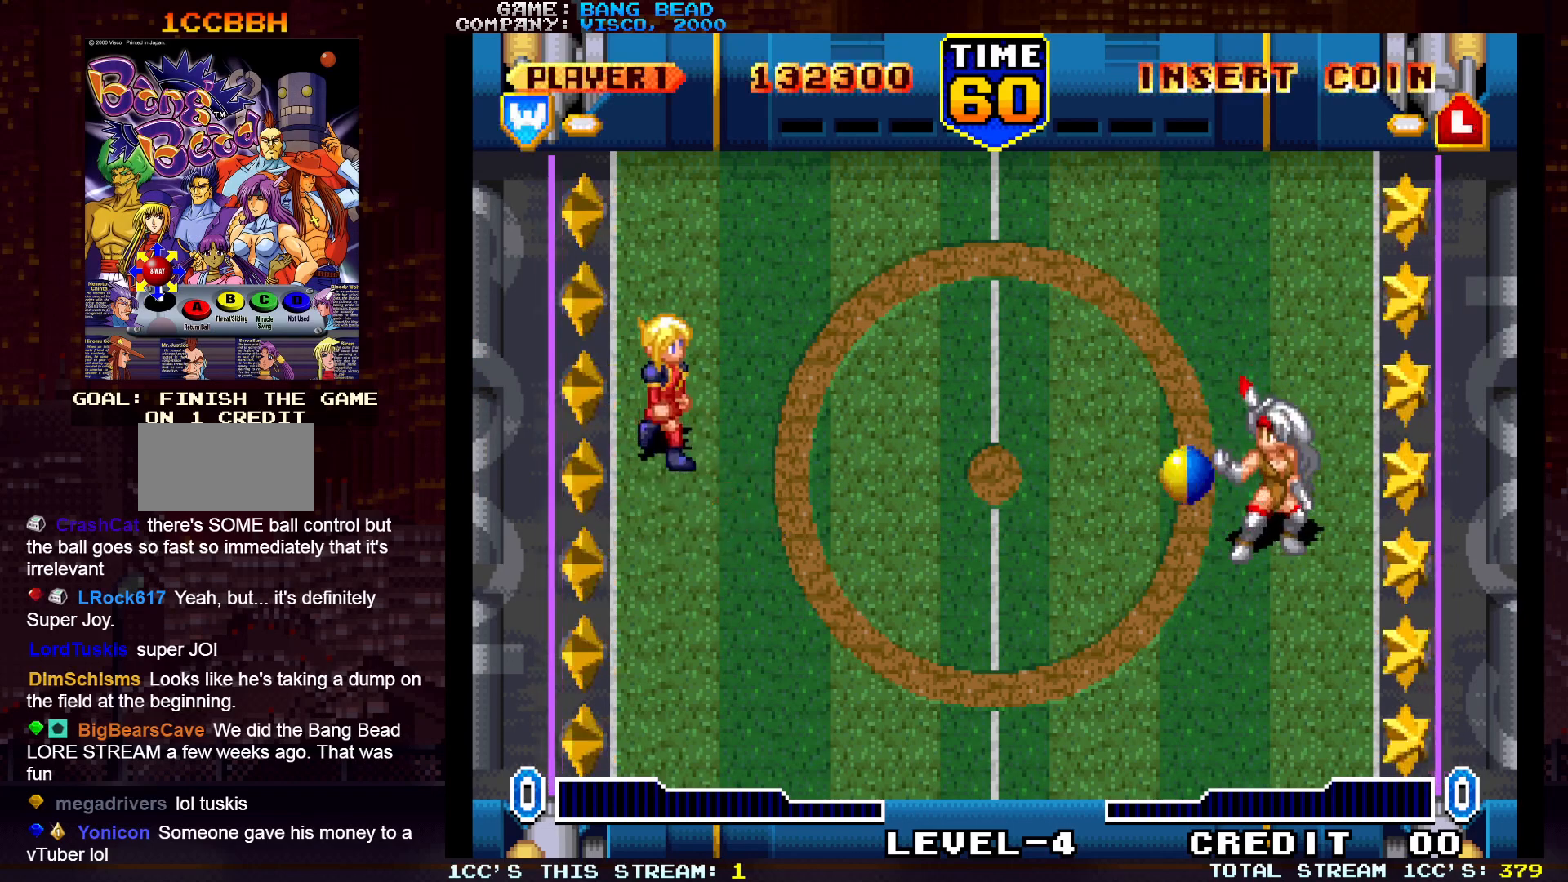
{"buttons": [], "left_stick": "center", "events": []}
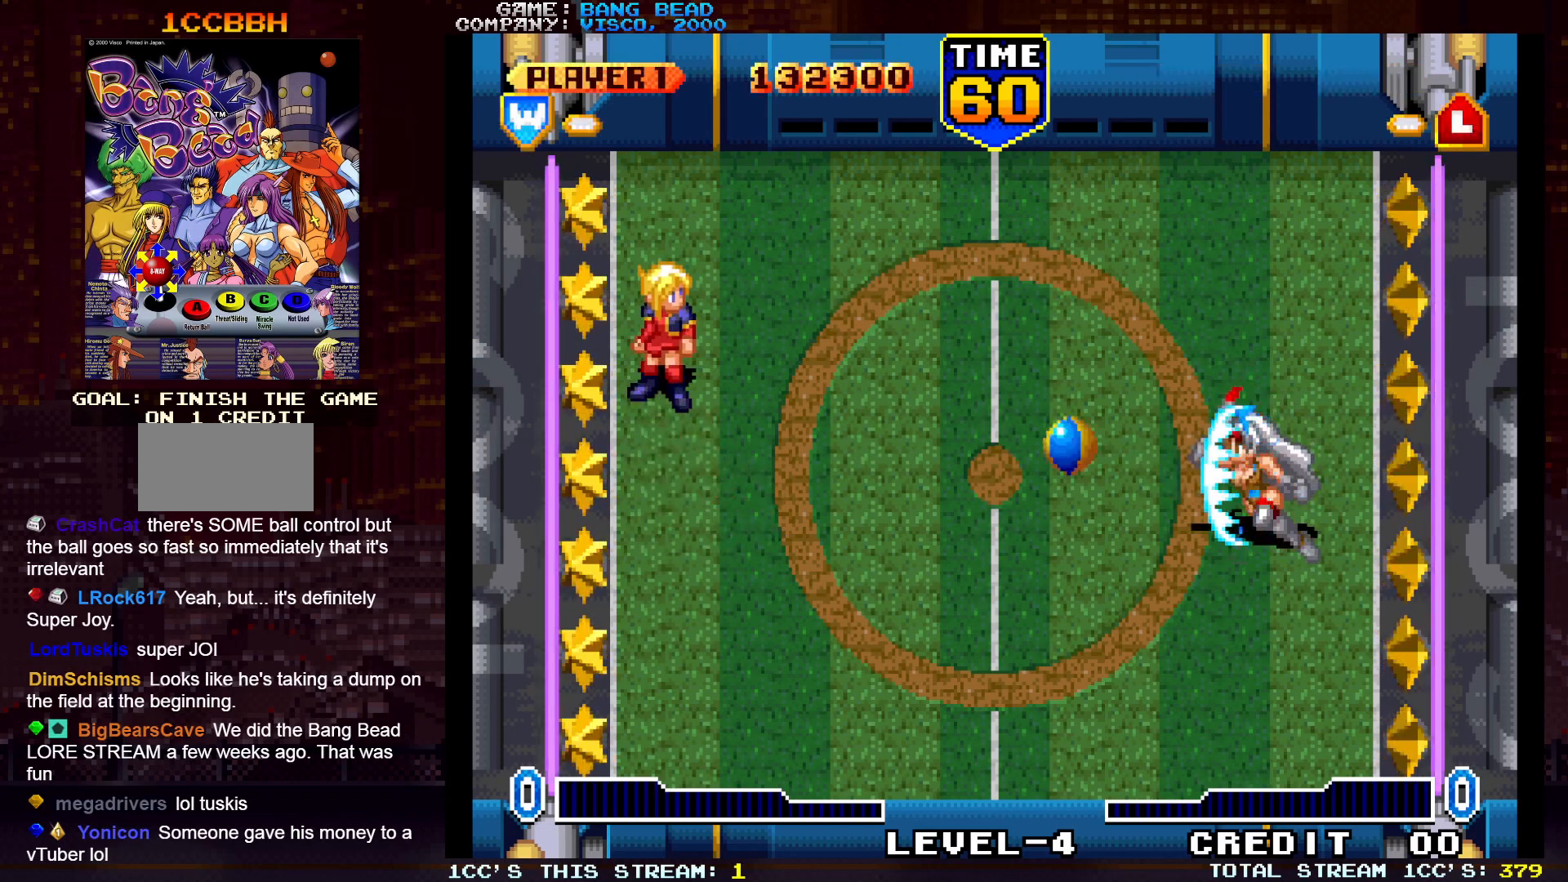
{"buttons": [], "left_stick": "center", "events": [[233, "SQUARE", "down"], [367, "SQUARE", "up"]]}
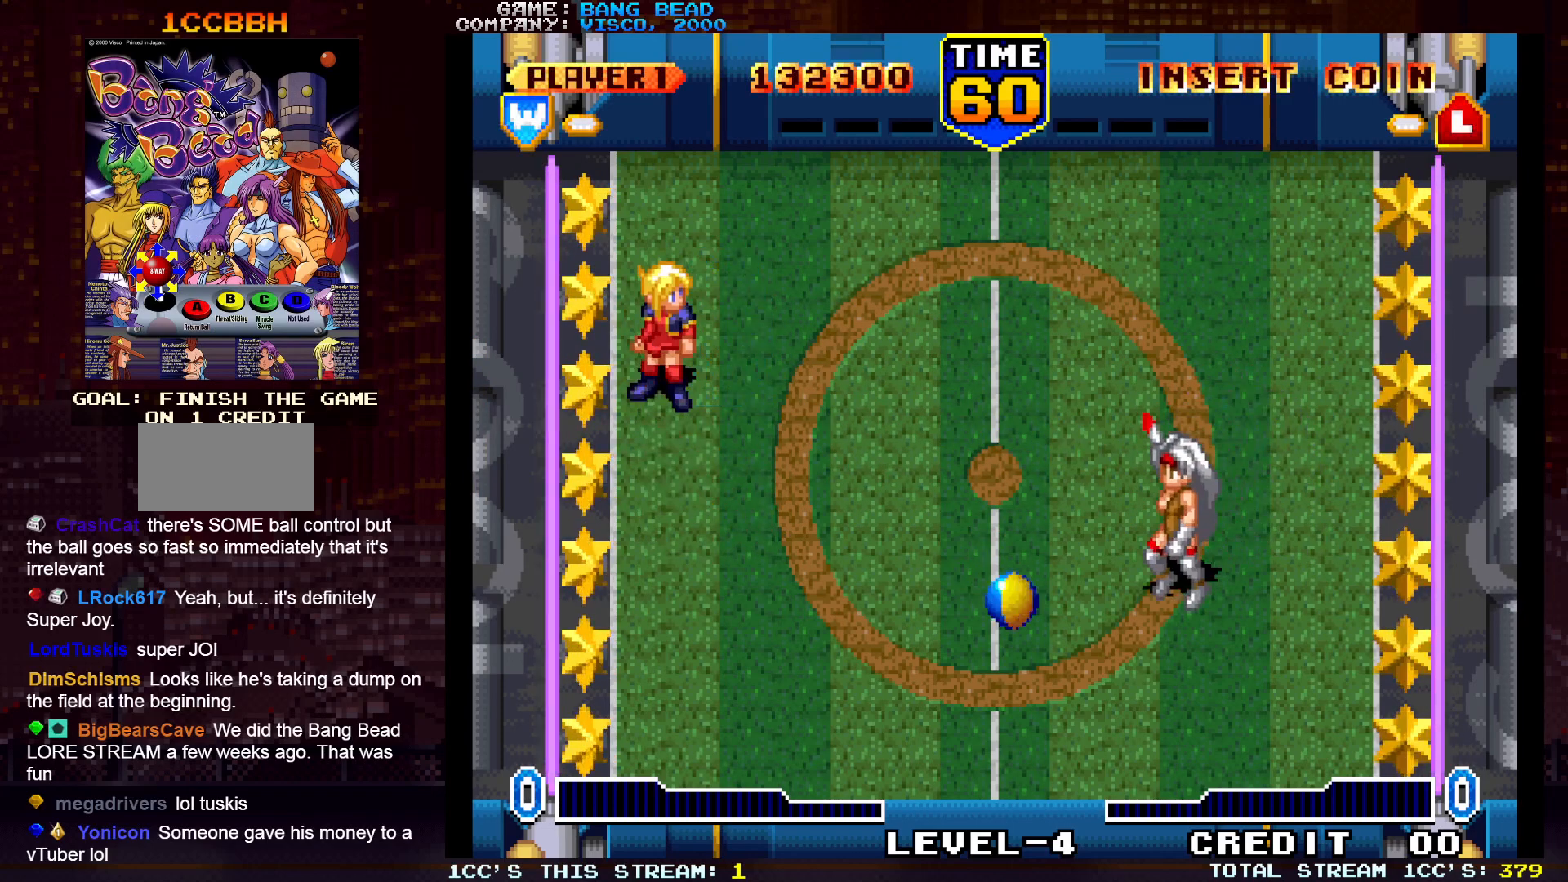
{"buttons": [], "left_stick": "center", "events": []}
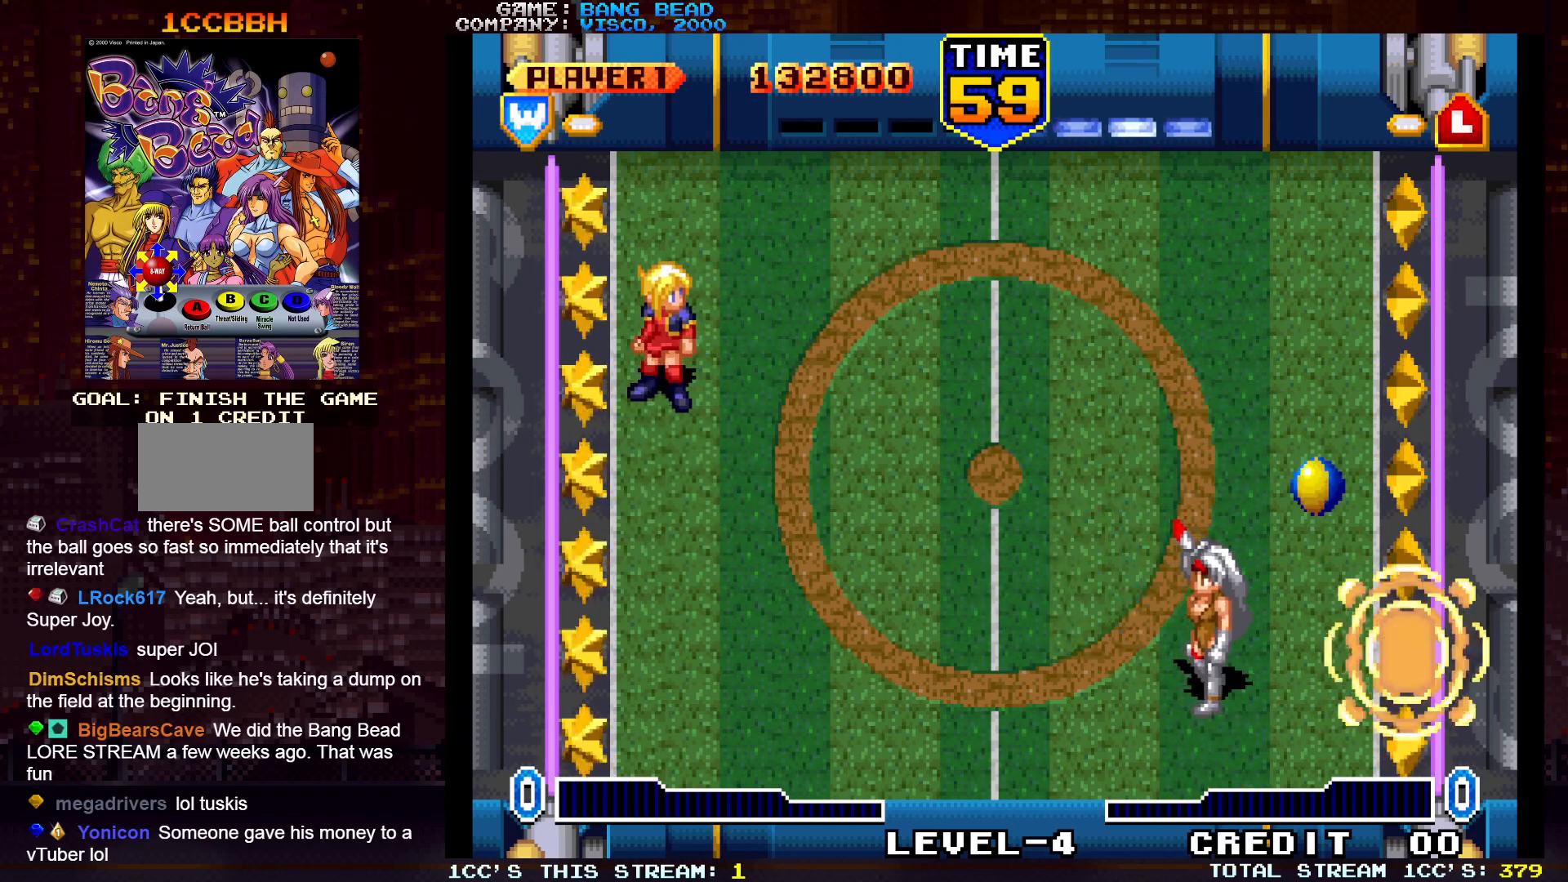
{"buttons": [], "left_stick": "down", "events": [[417, "left_stick", "down"]]}
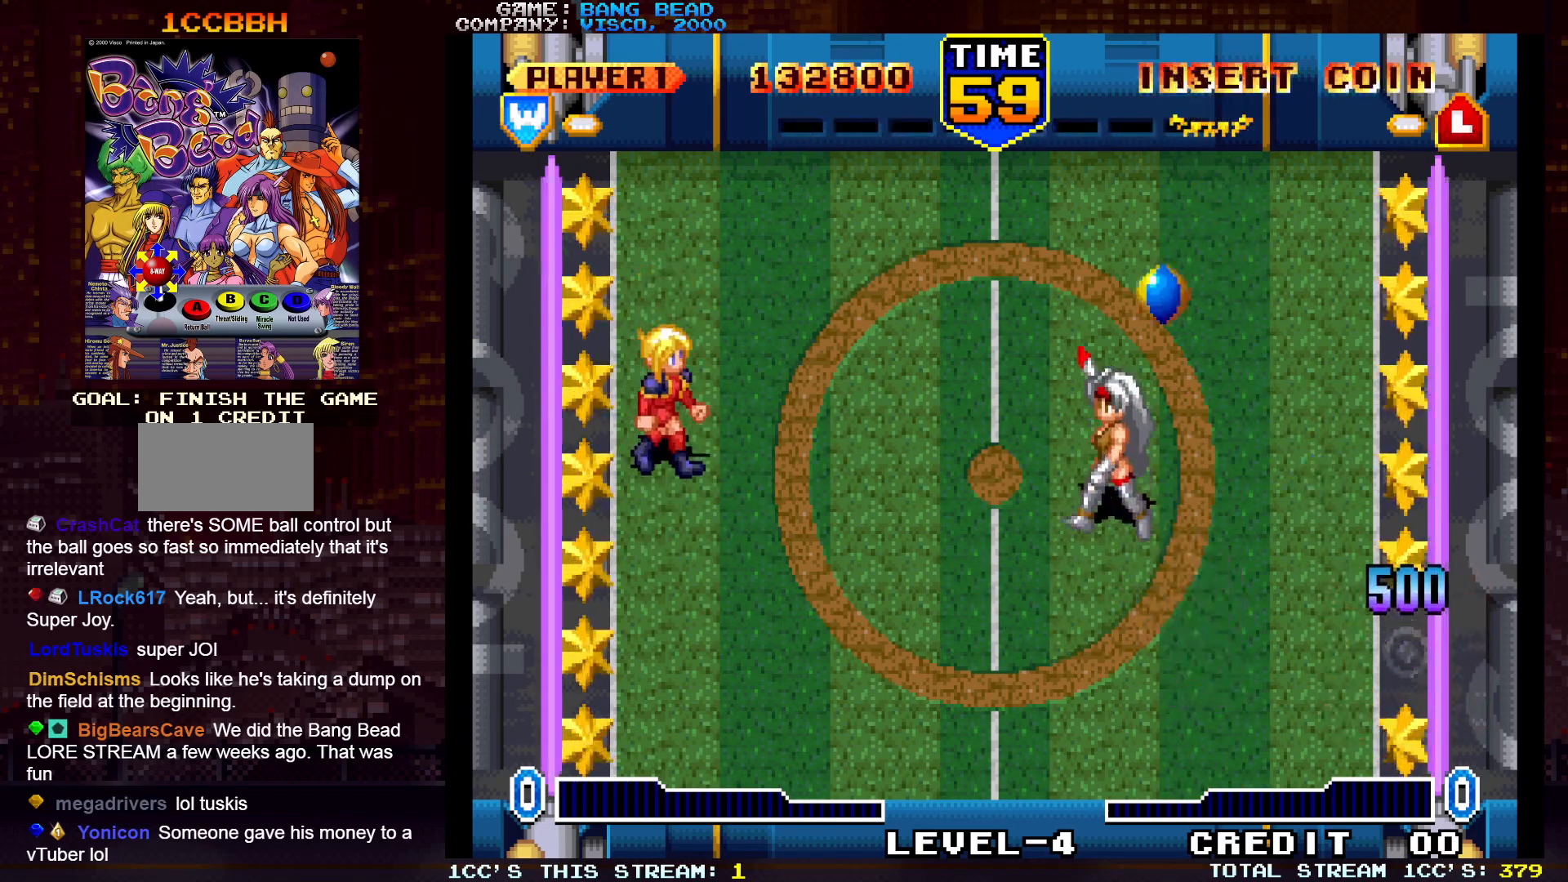
{"buttons": [], "left_stick": "center", "events": [[133, "left_stick", "center"]]}
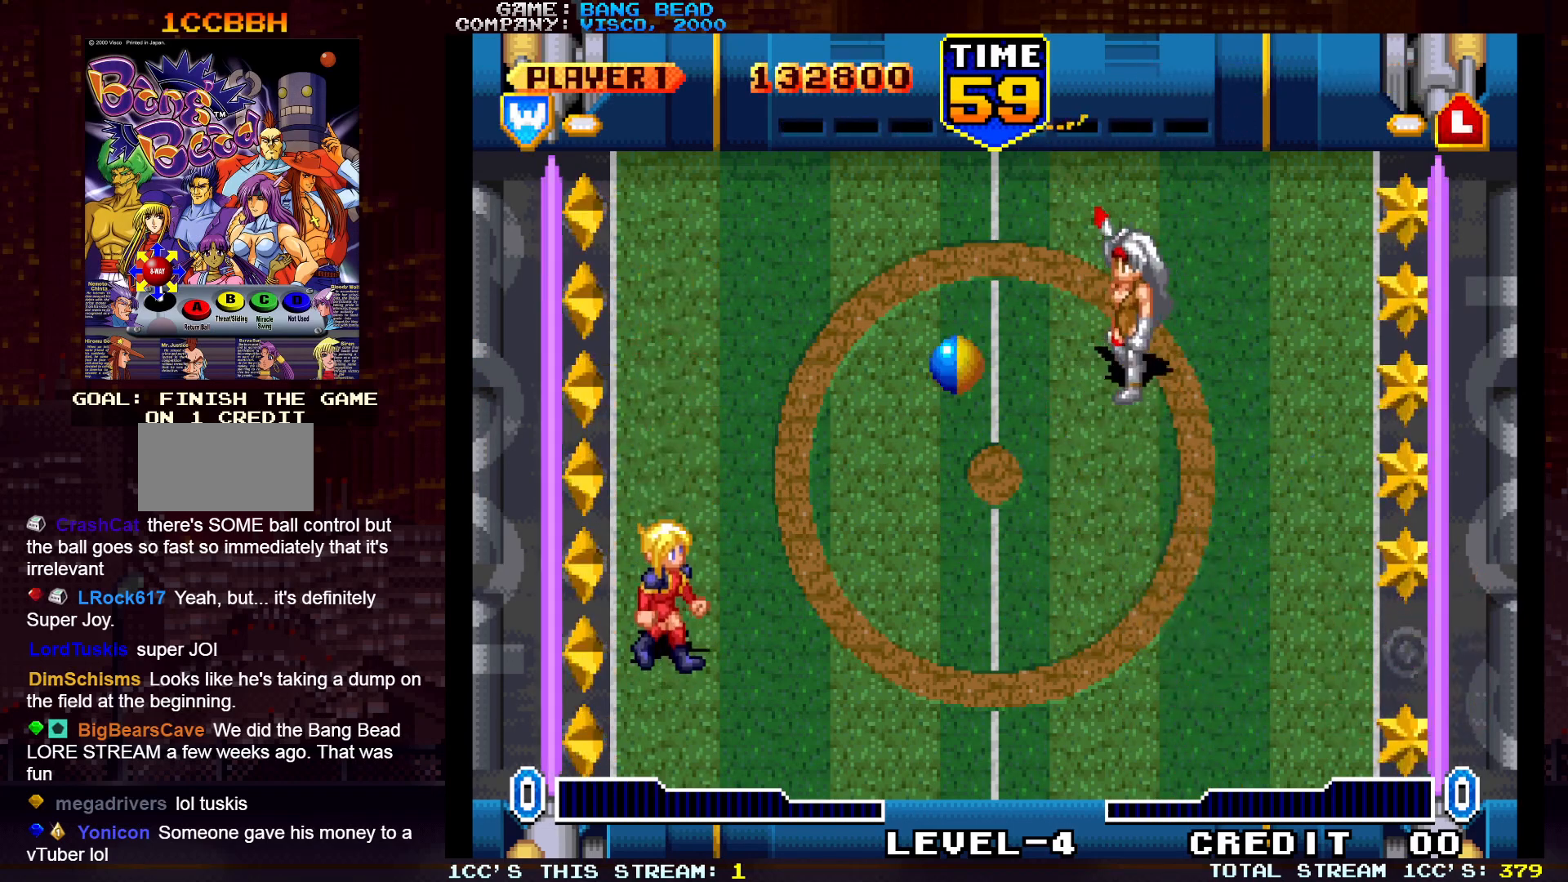
{"buttons": [], "left_stick": "center", "events": [[17, "left_stick", "down"], [200, "left_stick", "right"], [317, "SQUARE", "down"], [450, "SQUARE", "up"], [467, "left_stick", "center"]]}
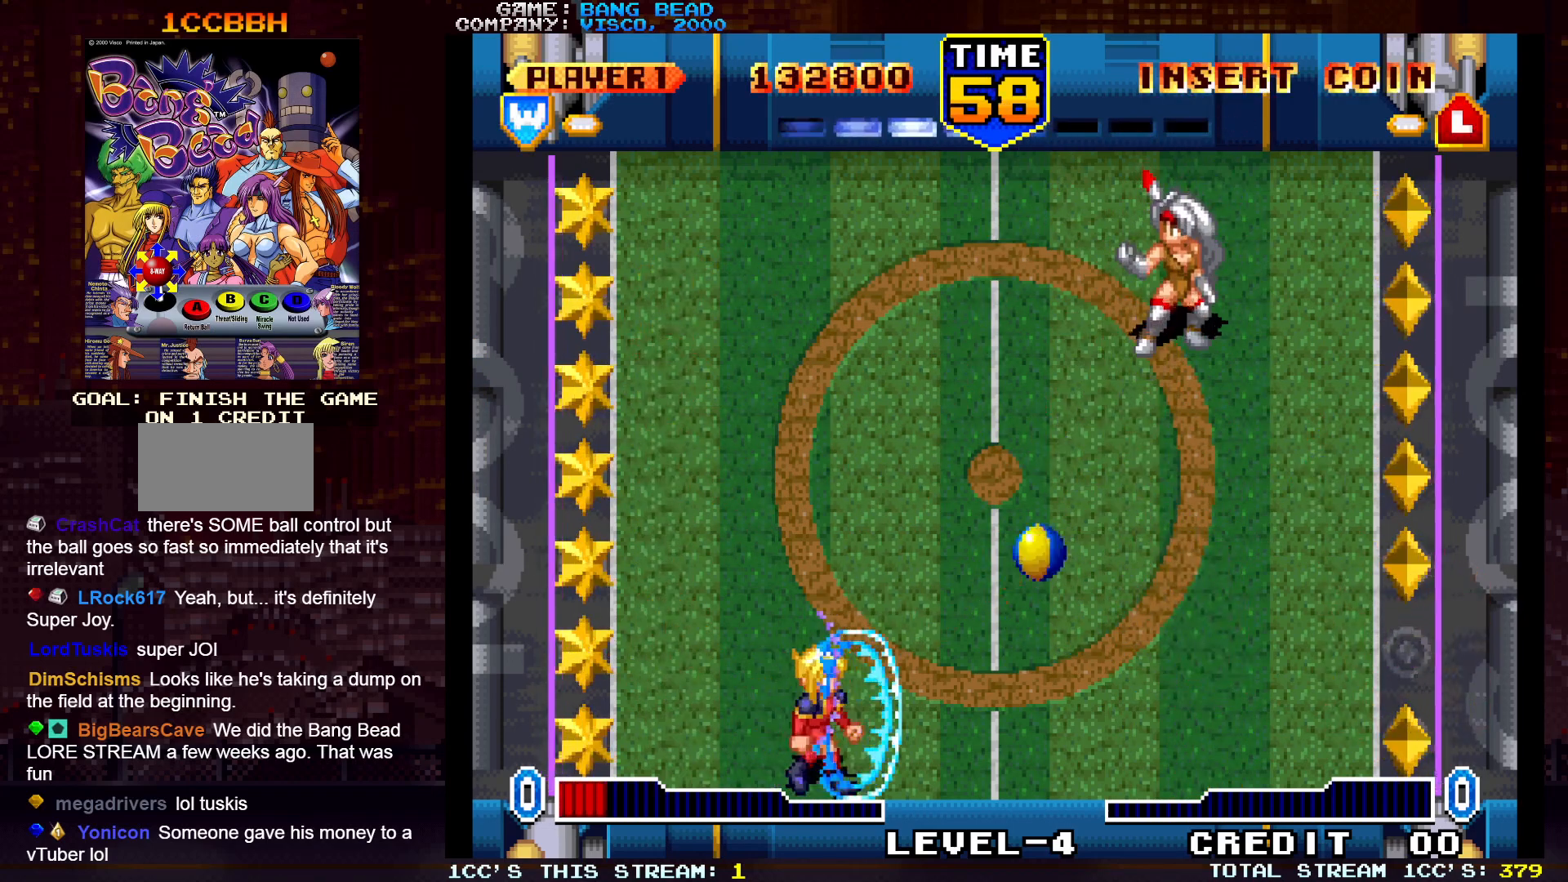
{"buttons": [], "left_stick": "center", "events": [[83, "left_stick", "left"], [200, "left_stick", "up-left"], [350, "left_stick", "center"]]}
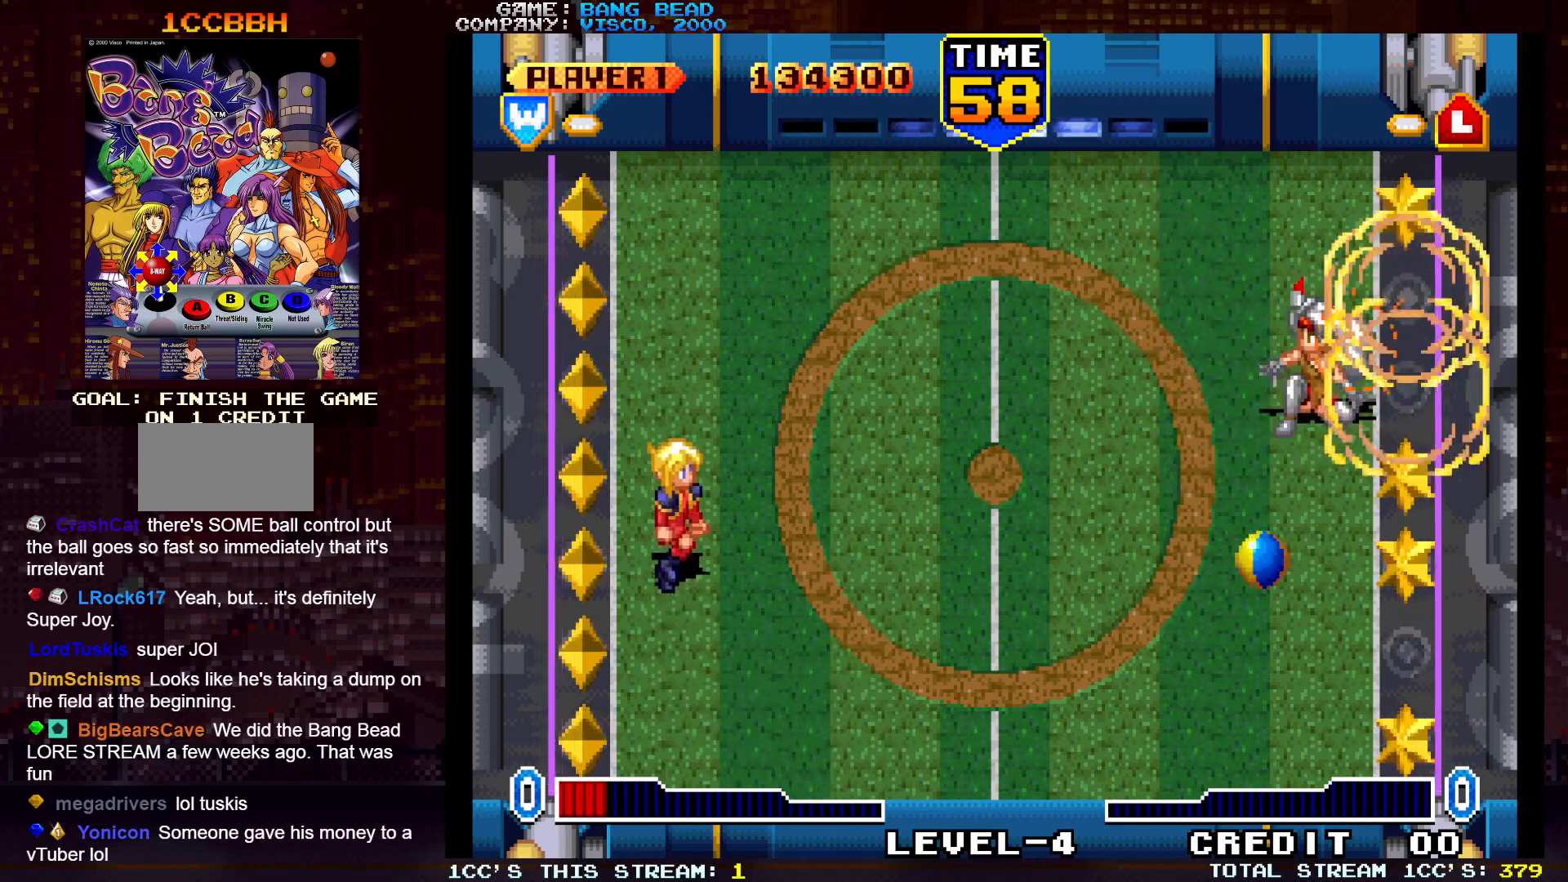
{"buttons": [], "left_stick": "right", "events": [[400, "left_stick", "right"]]}
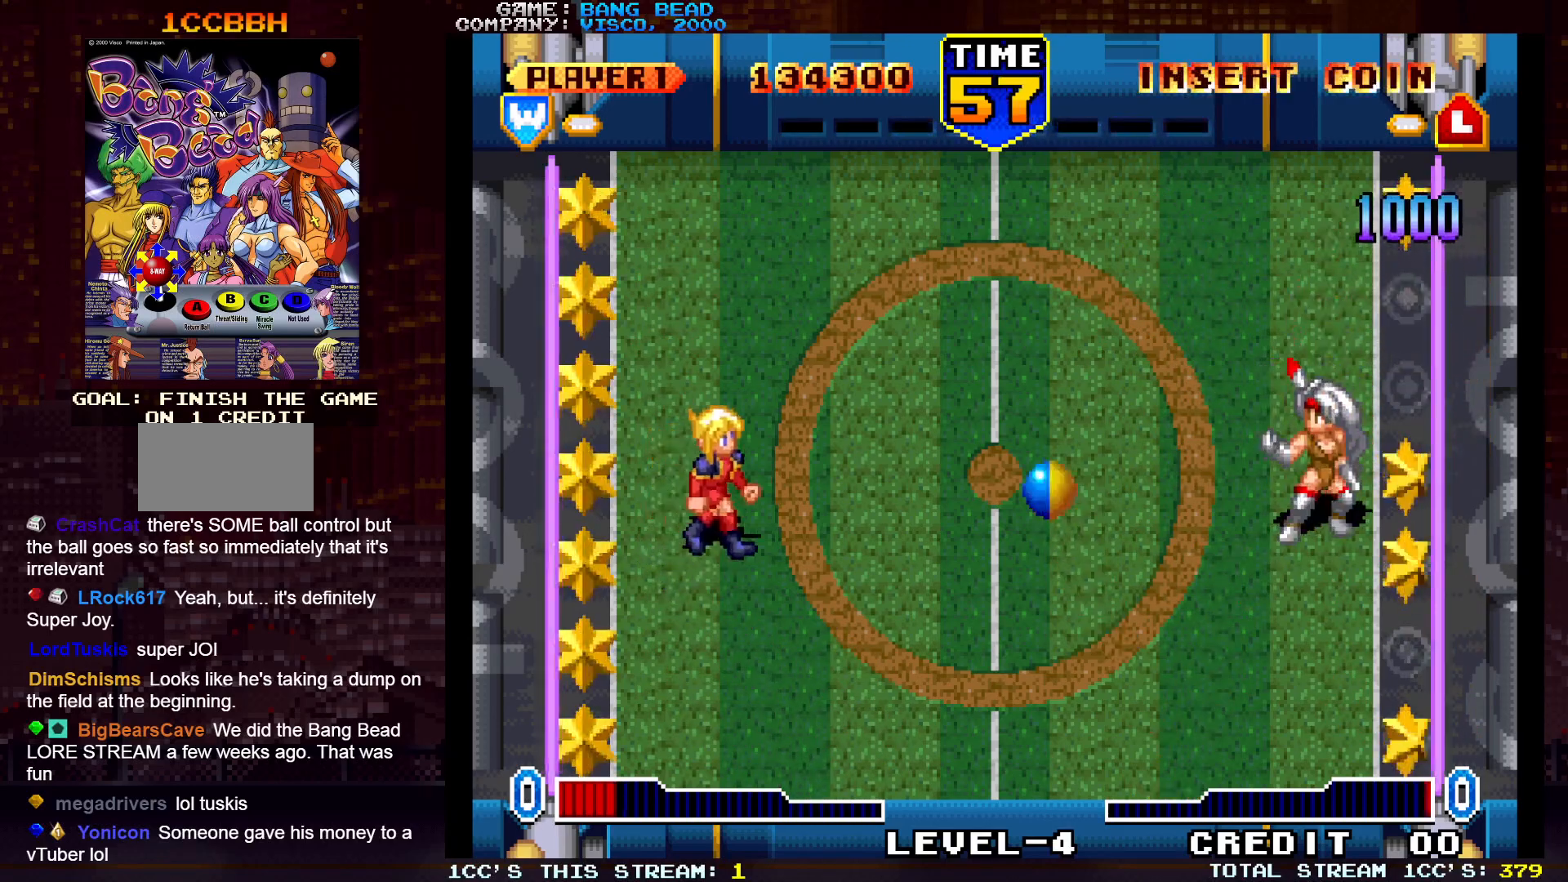
{"buttons": [], "left_stick": "right", "events": [[50, "left_stick", "up"], [183, "left_stick", "center"], [233, "left_stick", "down"], [350, "left_stick", "center"], [483, "left_stick", "right"]]}
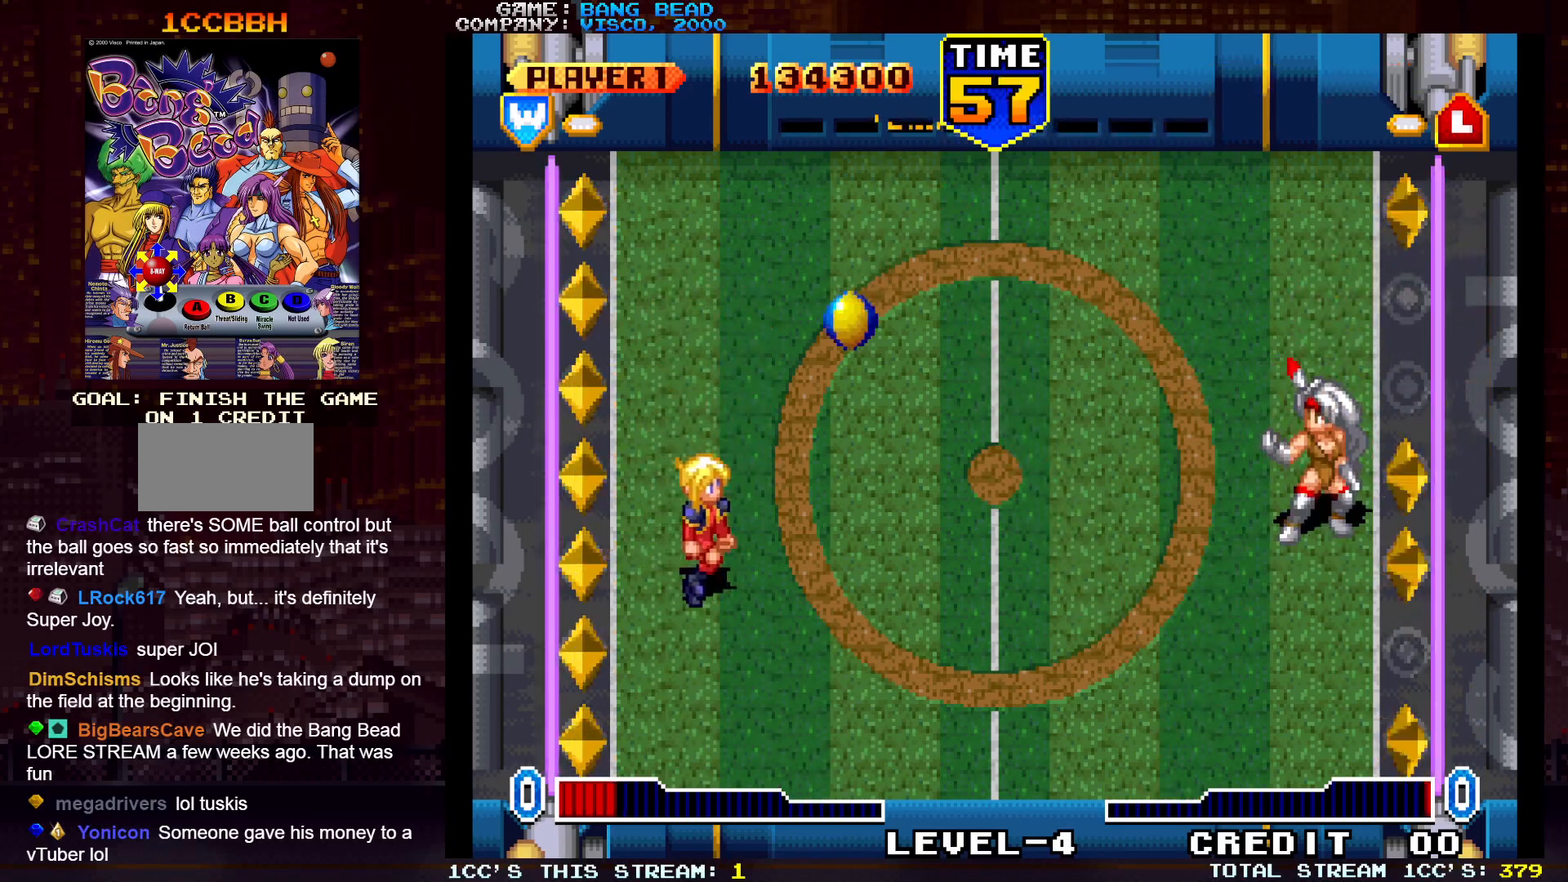
{"buttons": [], "left_stick": "center", "events": [[33, "left_stick", "up-right"], [67, "SQUARE", "down"], [183, "SQUARE", "up"], [350, "left_stick", "center"]]}
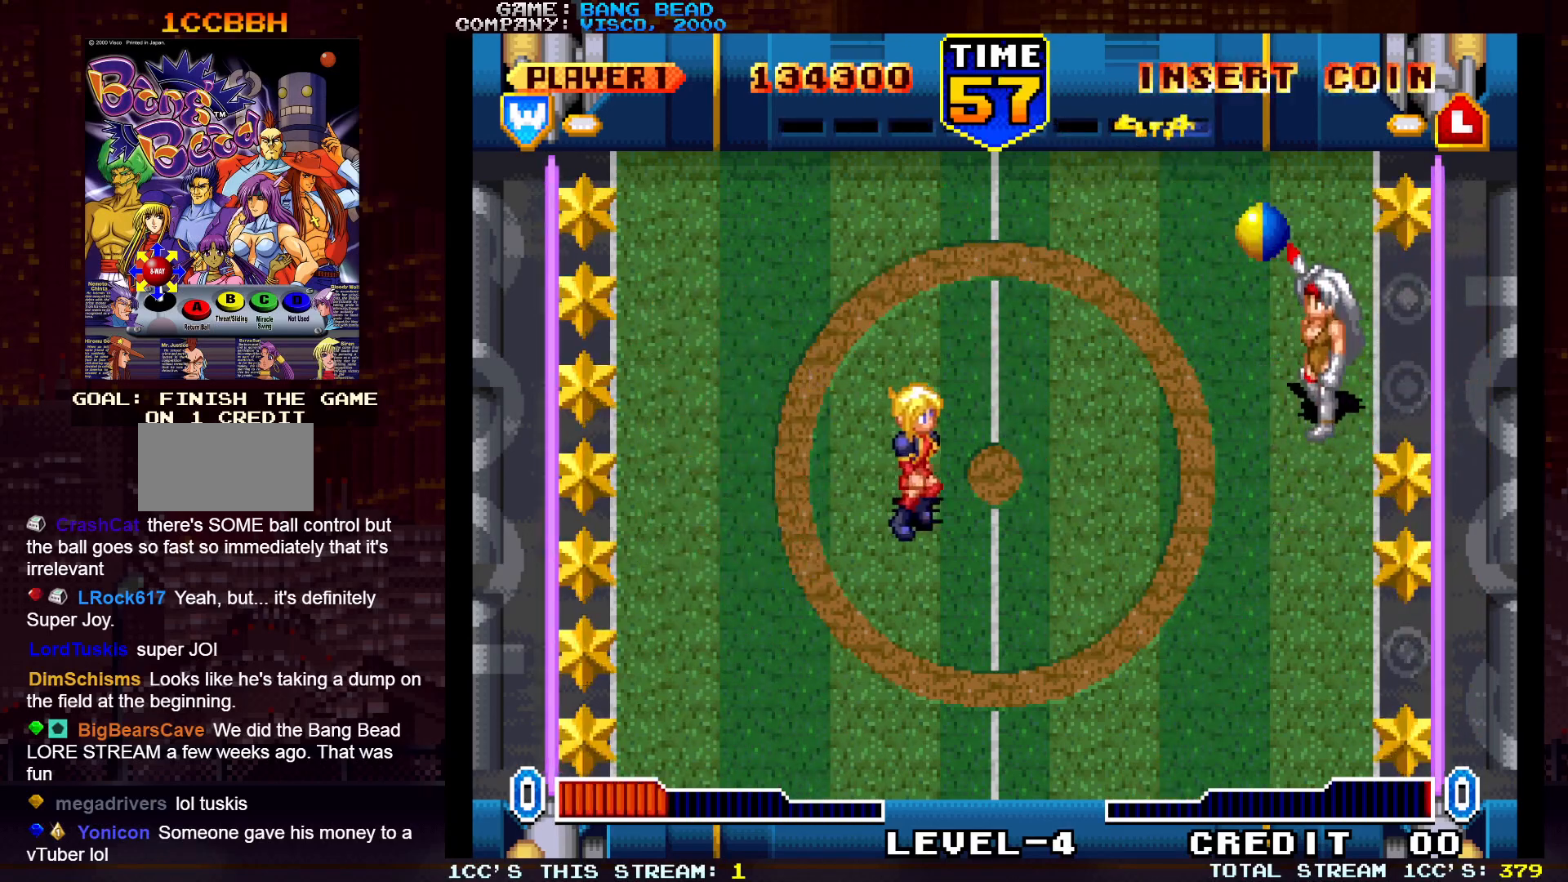
{"buttons": [], "left_stick": "down", "events": [[50, "left_stick", "left"], [250, "left_stick", "down"], [350, "left_stick", "center"], [467, "left_stick", "down"]]}
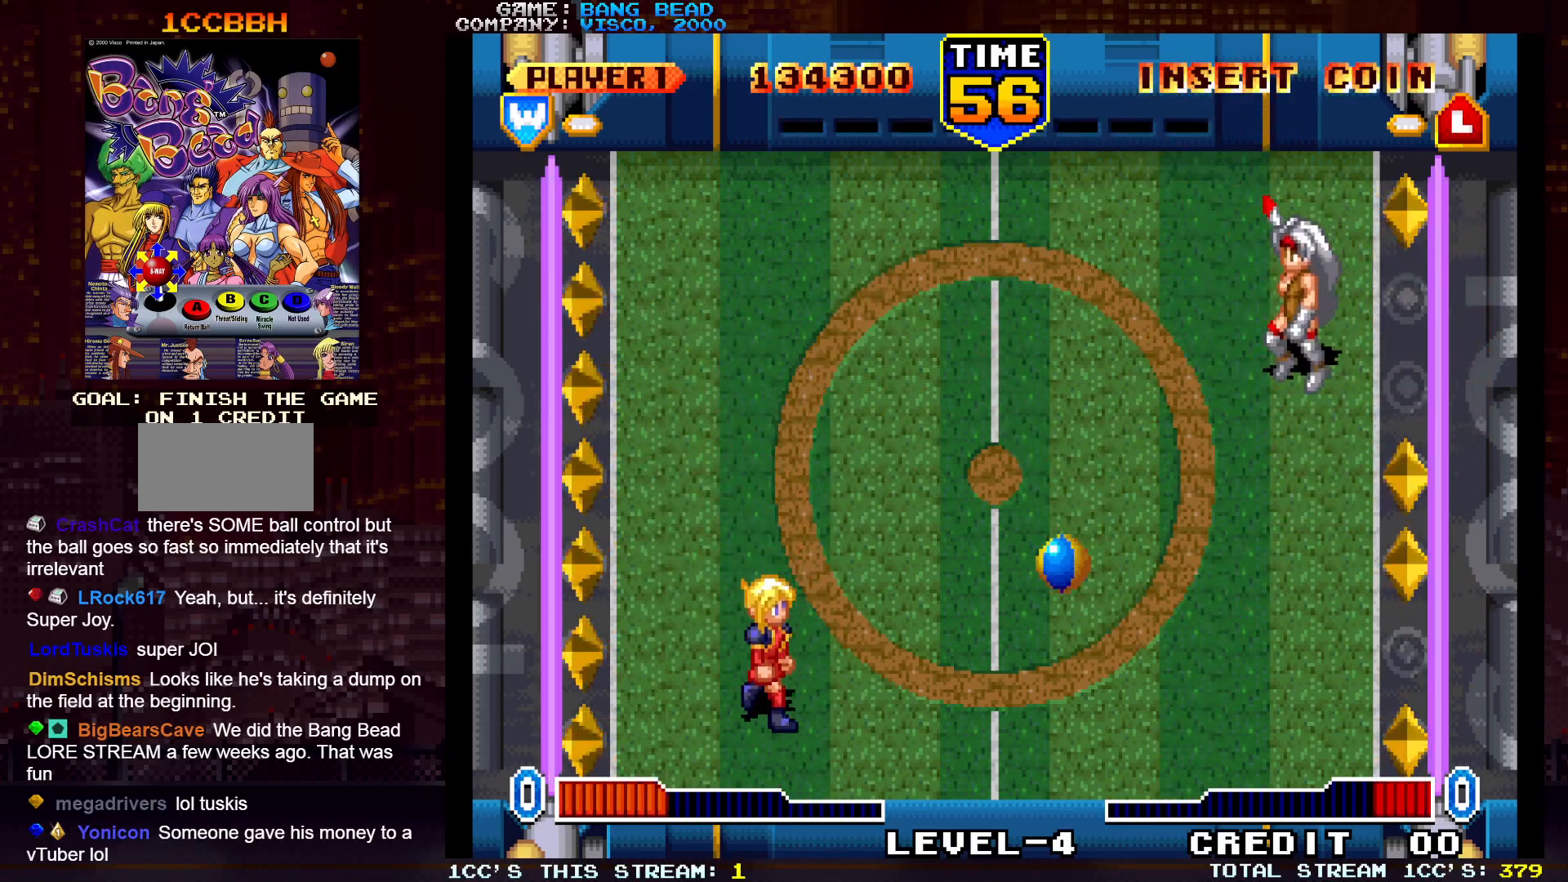
{"buttons": [], "left_stick": "left", "events": [[100, "left_stick", "right"], [200, "SQUARE", "down"], [333, "SQUARE", "up"], [367, "left_stick", "center"], [433, "left_stick", "left"]]}
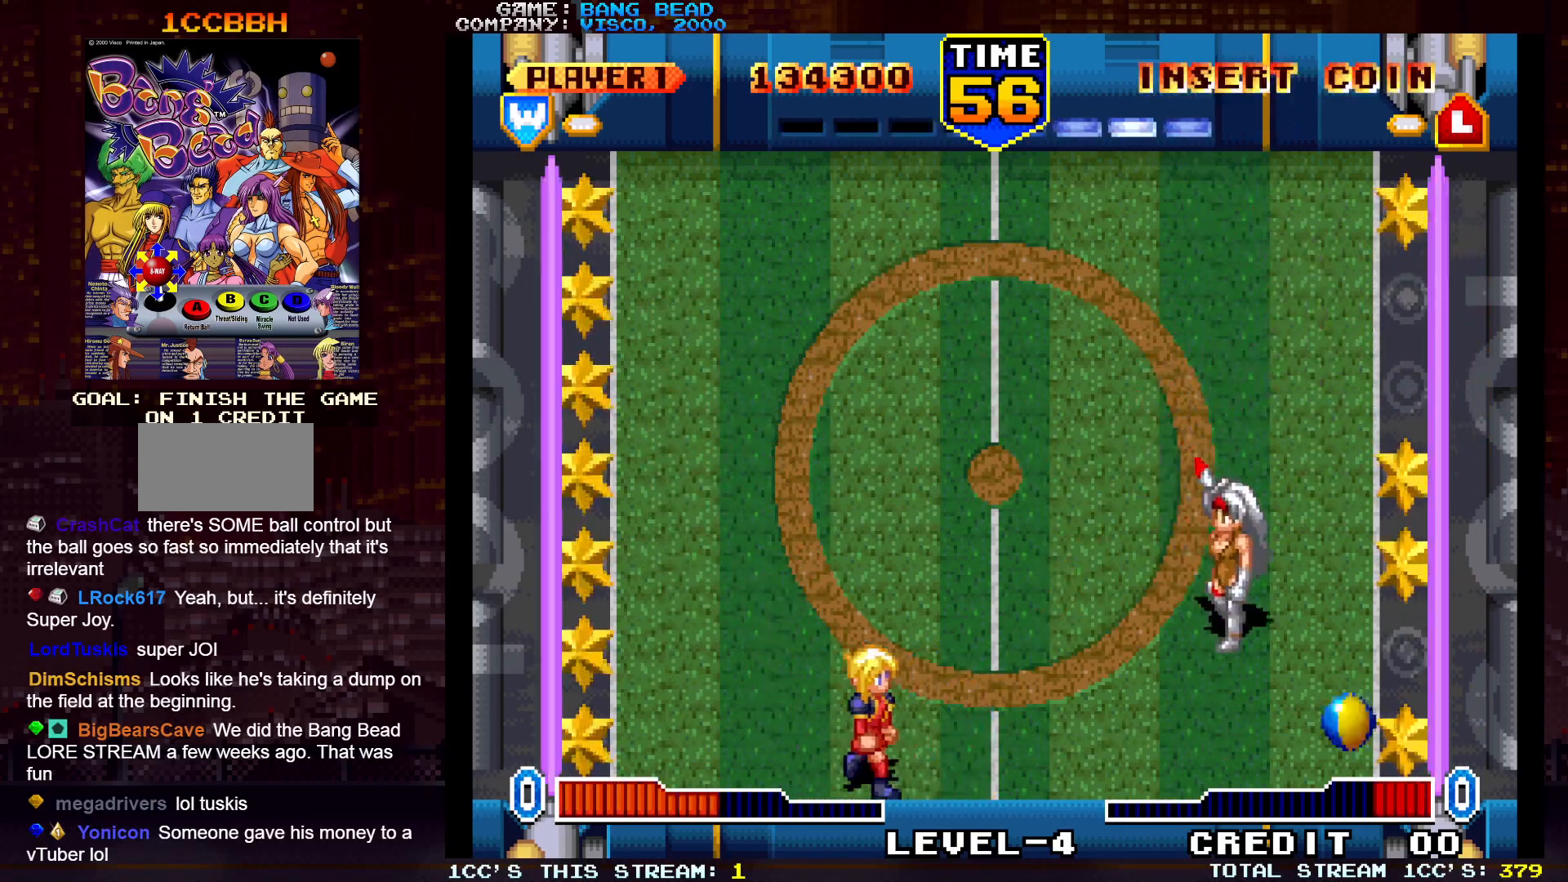
{"buttons": [], "left_stick": "center", "events": [[50, "left_stick", "up-left"], [400, "left_stick", "center"]]}
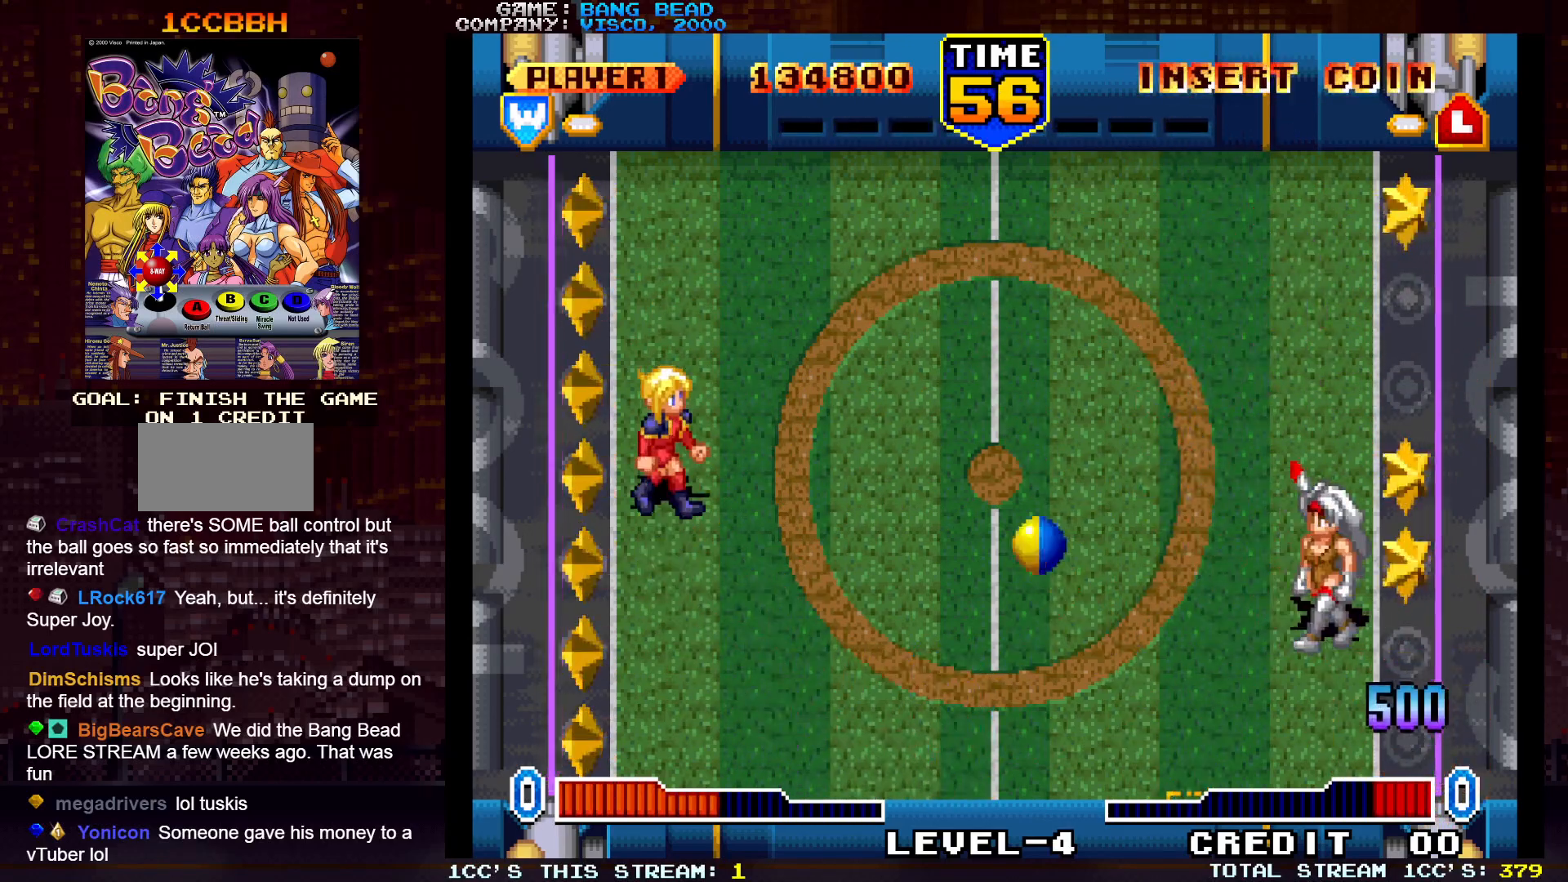
{"buttons": [], "left_stick": "right", "events": [[133, "left_stick", "up"], [300, "left_stick", "up-right"], [383, "SQUARE", "down"], [400, "left_stick", "right"], [483, "SQUARE", "up"]]}
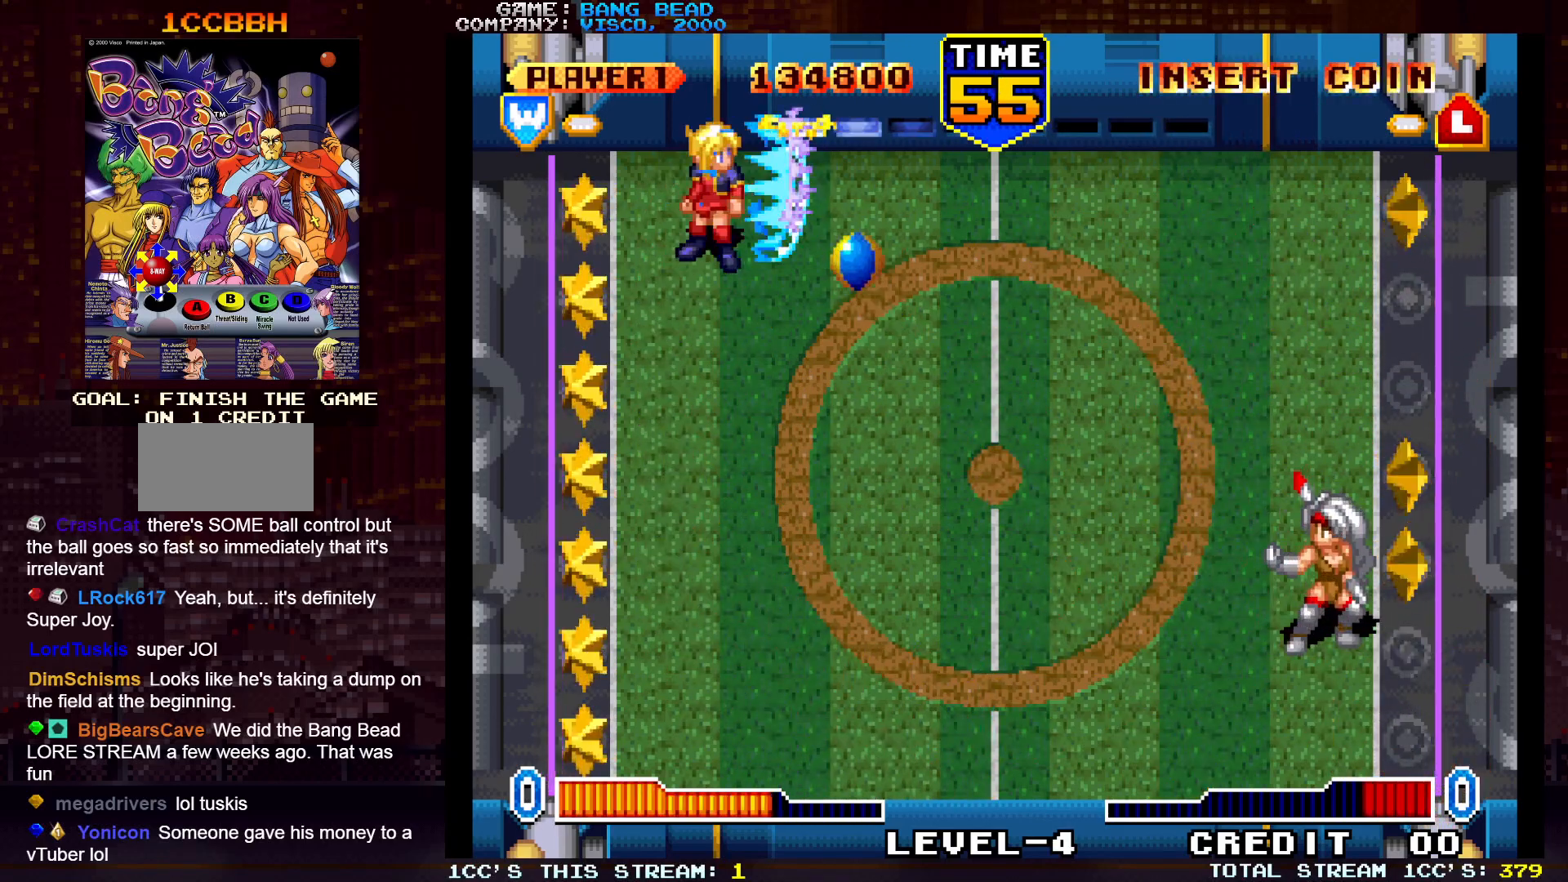
{"buttons": [], "left_stick": "down-left", "events": [[267, "left_stick", "down-left"]]}
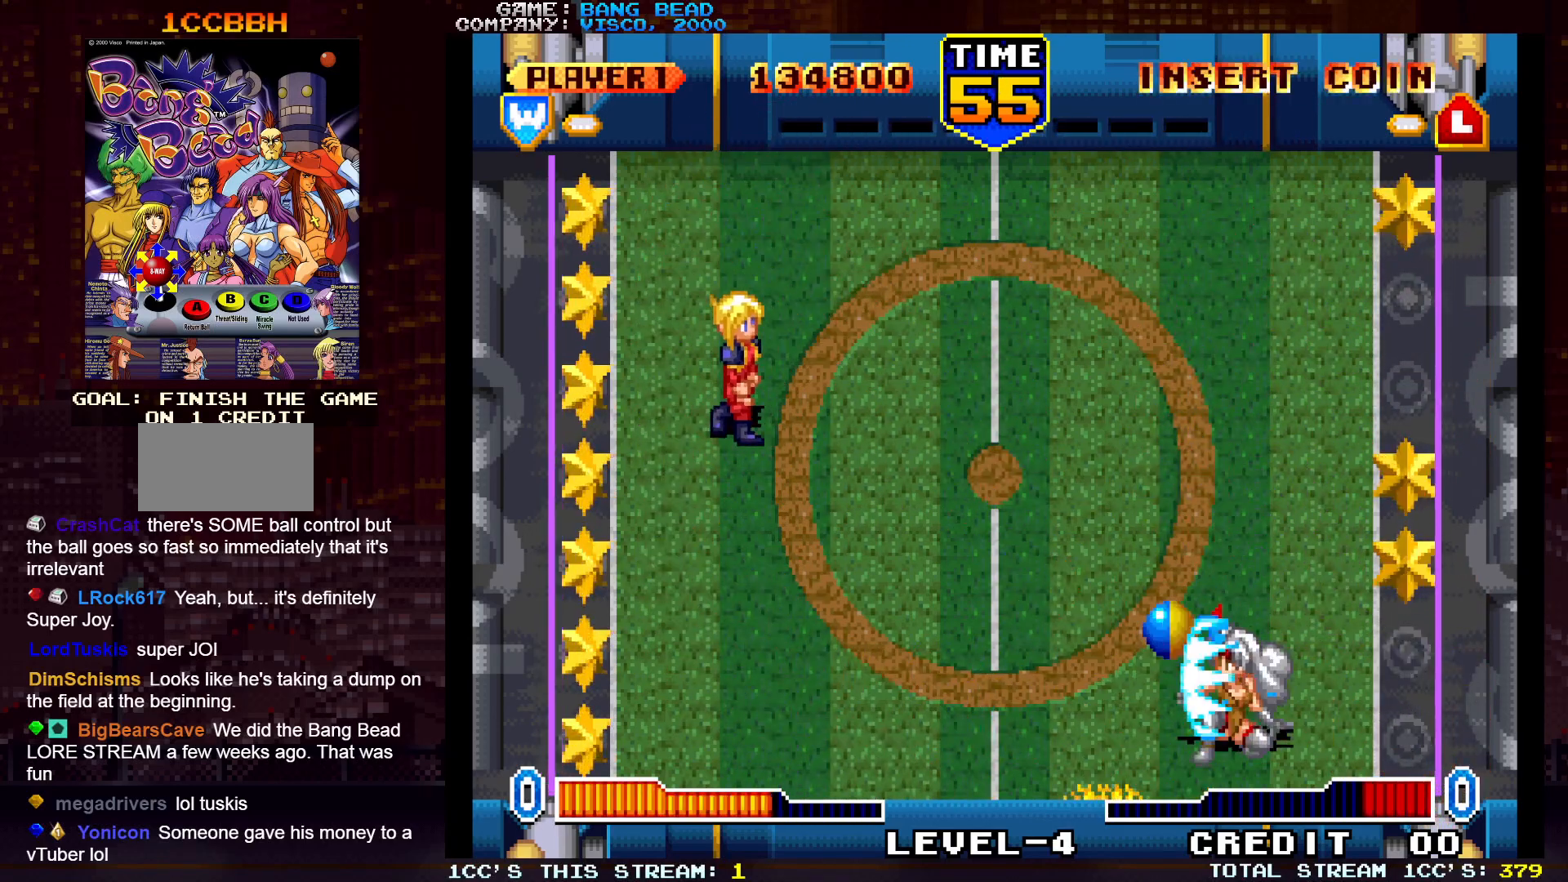
{"buttons": [], "left_stick": "down", "events": [[167, "left_stick", "center"], [450, "left_stick", "down"]]}